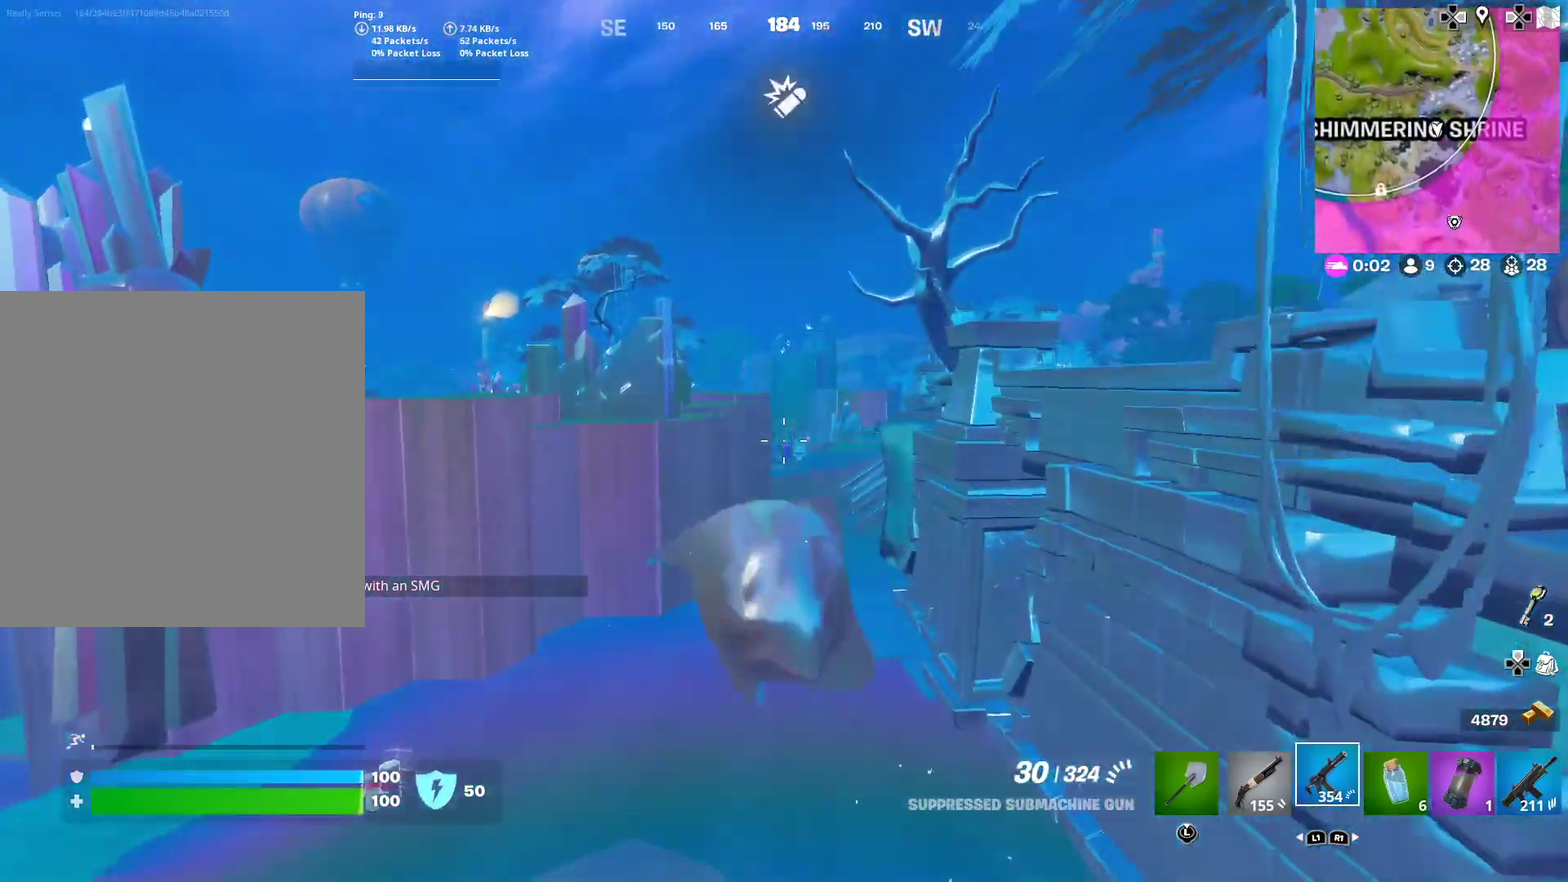
Gameplay with a controller (PlayStation layout); each line is a JSON object with the inputs held at the frame after it (dt_ms = milliseconds from this image to that frame). "events" lists button and stick changes between this image and that frame as [ms after this image, input, new state], when the widget could be followed in between. This document gives stick clicks only as held states, not as events. Not read: L1 R1 TOUCHPAD left_stick.
{"dt_ms": 700, "buttons": [], "right_stick": "center", "events": [[533, "CROSS", "down"], [634, "CROSS", "up"]]}
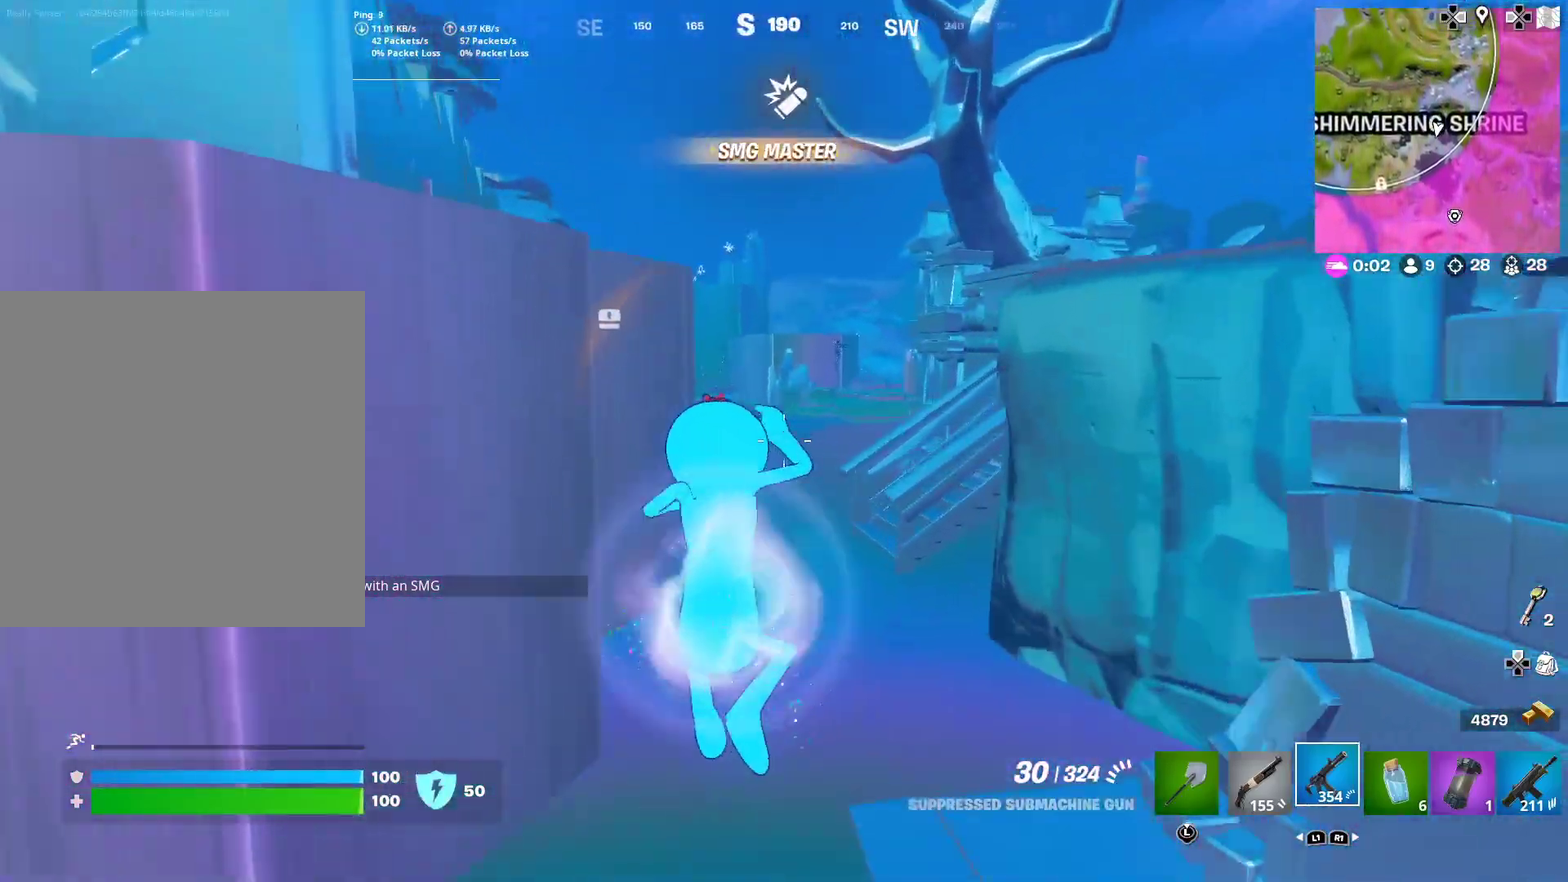
{"dt_ms": 401, "buttons": [], "right_stick": "center", "events": []}
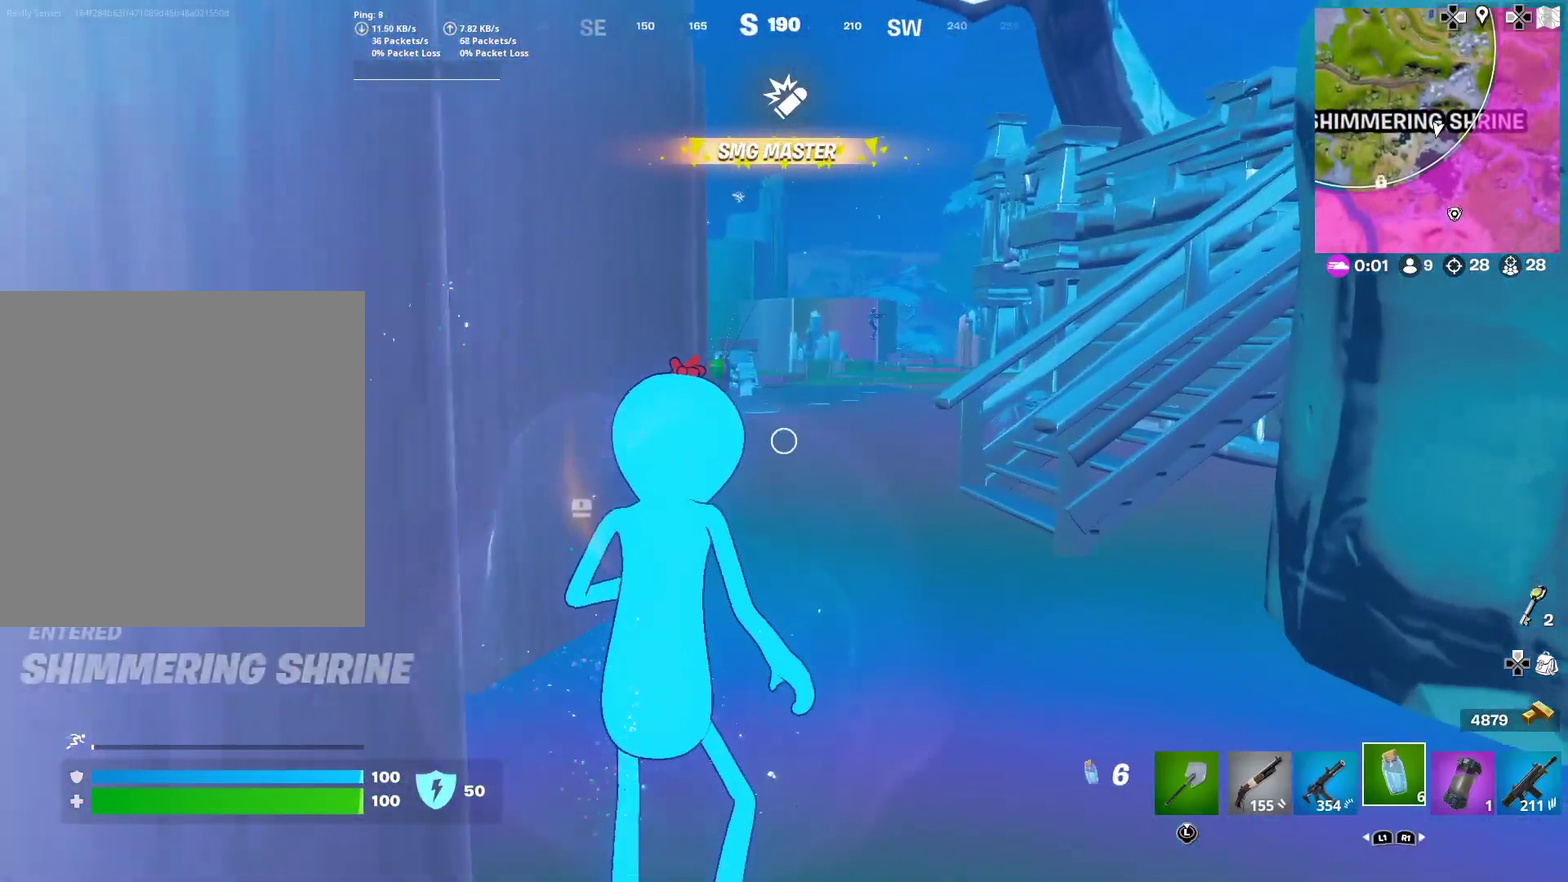
{"dt_ms": 600, "buttons": [], "right_stick": "center", "events": []}
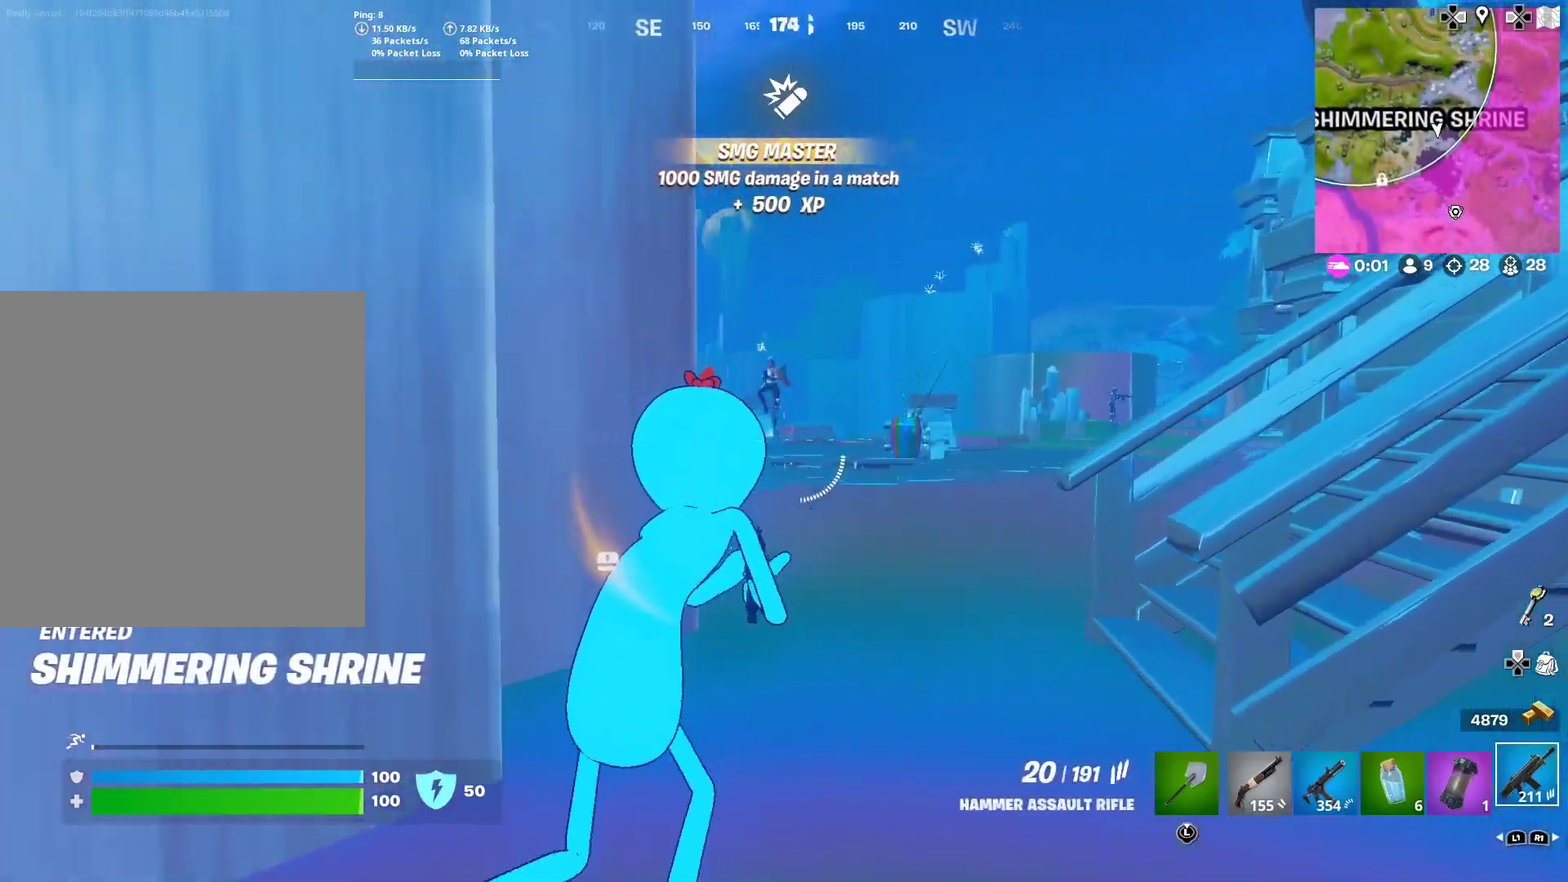
{"dt_ms": 401, "buttons": ["L2", "R2"], "right_stick": "down-left"}
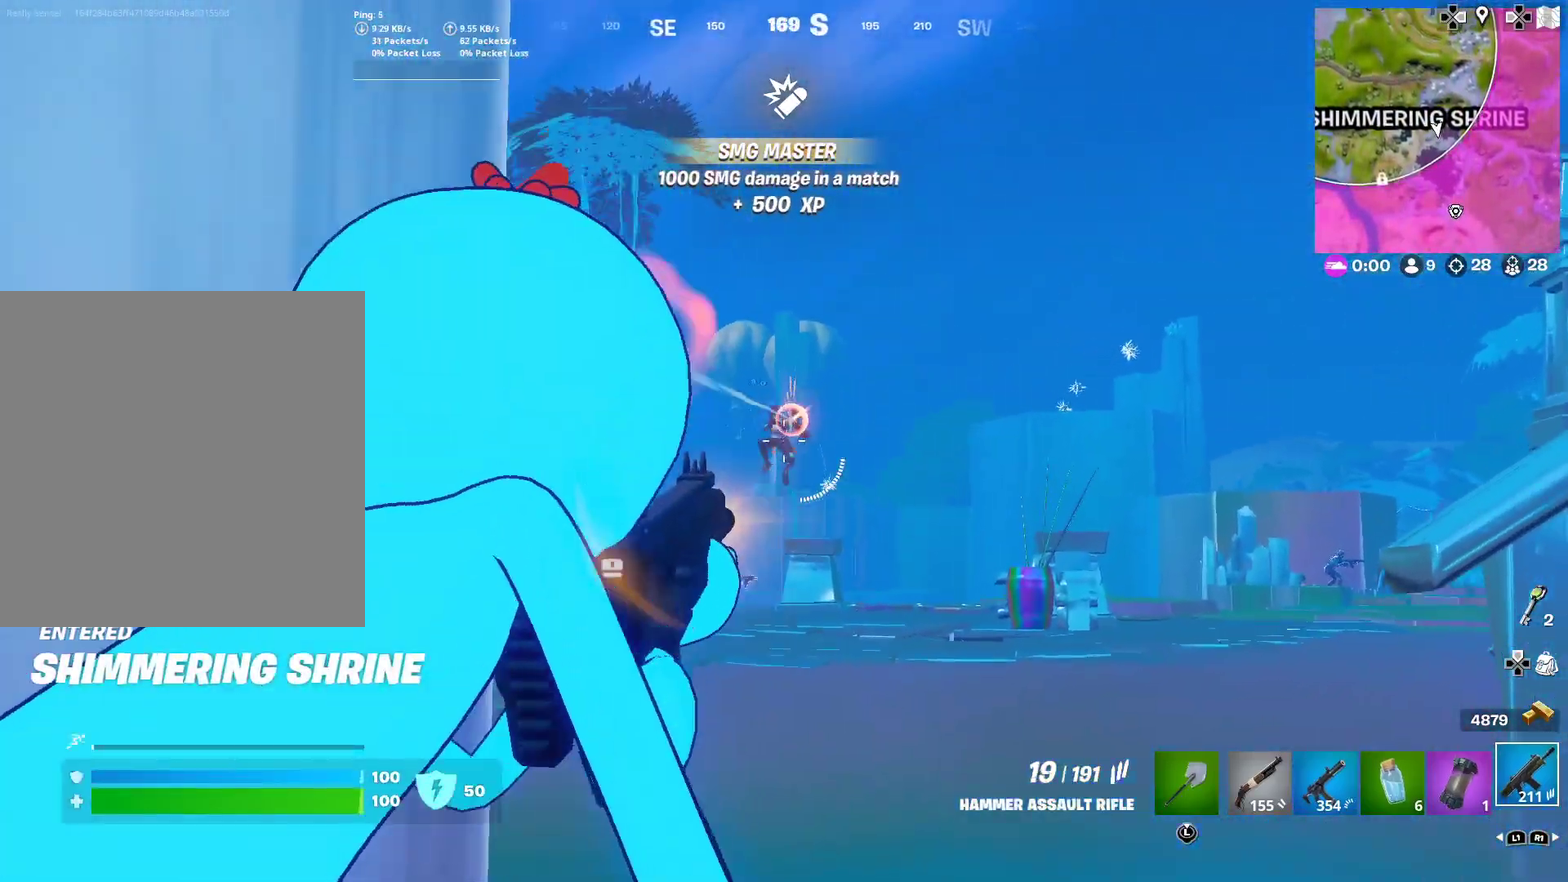
{"dt_ms": 600, "buttons": ["L2", "R2"], "right_stick": "up-right"}
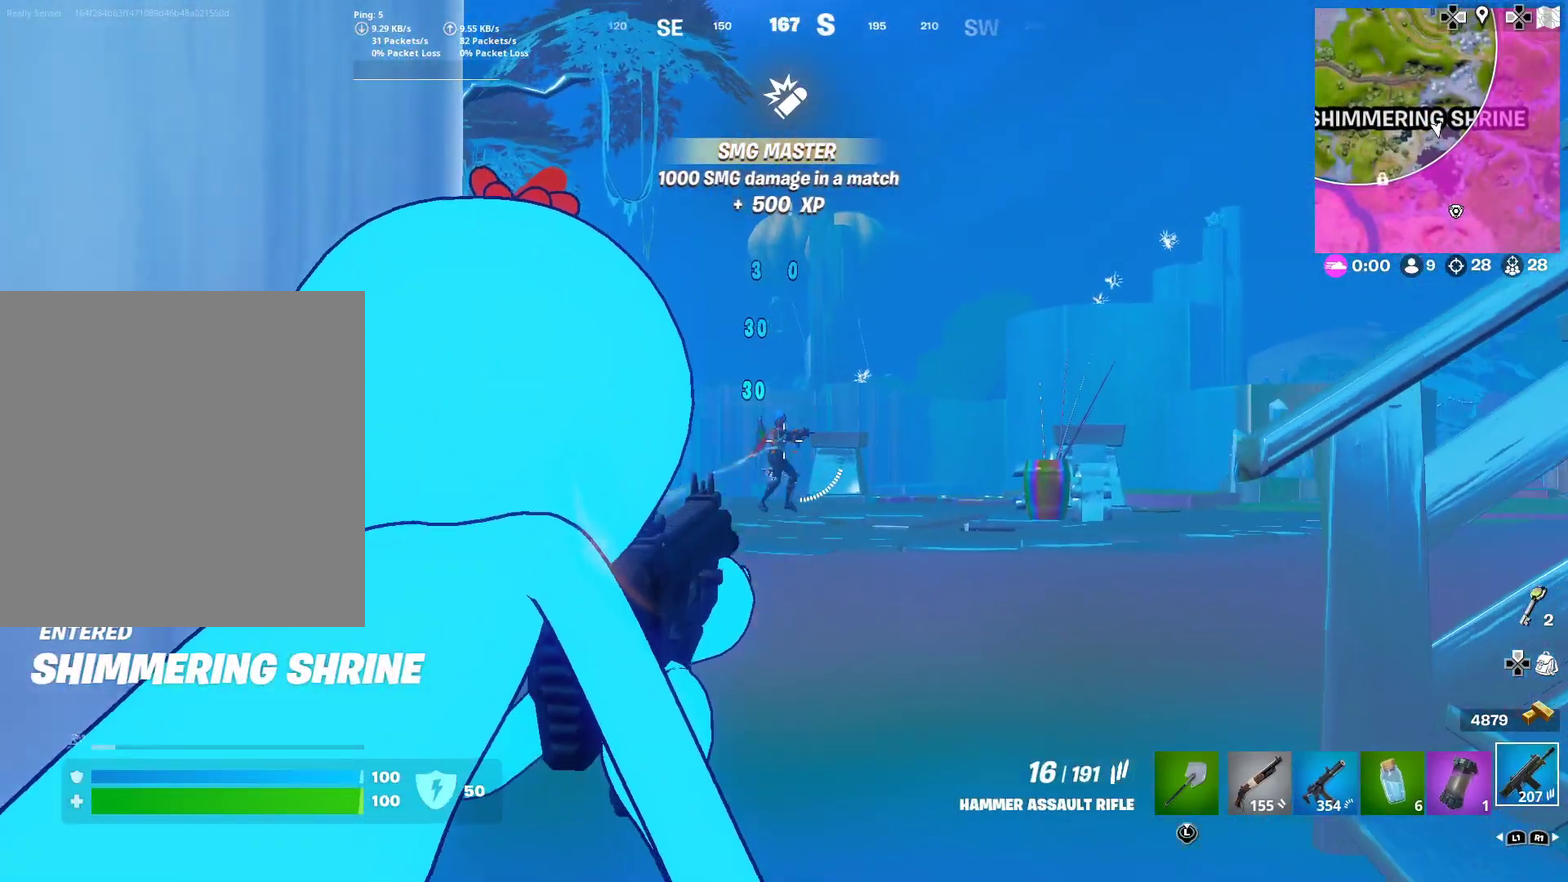
{"dt_ms": 401, "buttons": ["L2", "R2"], "right_stick": "center"}
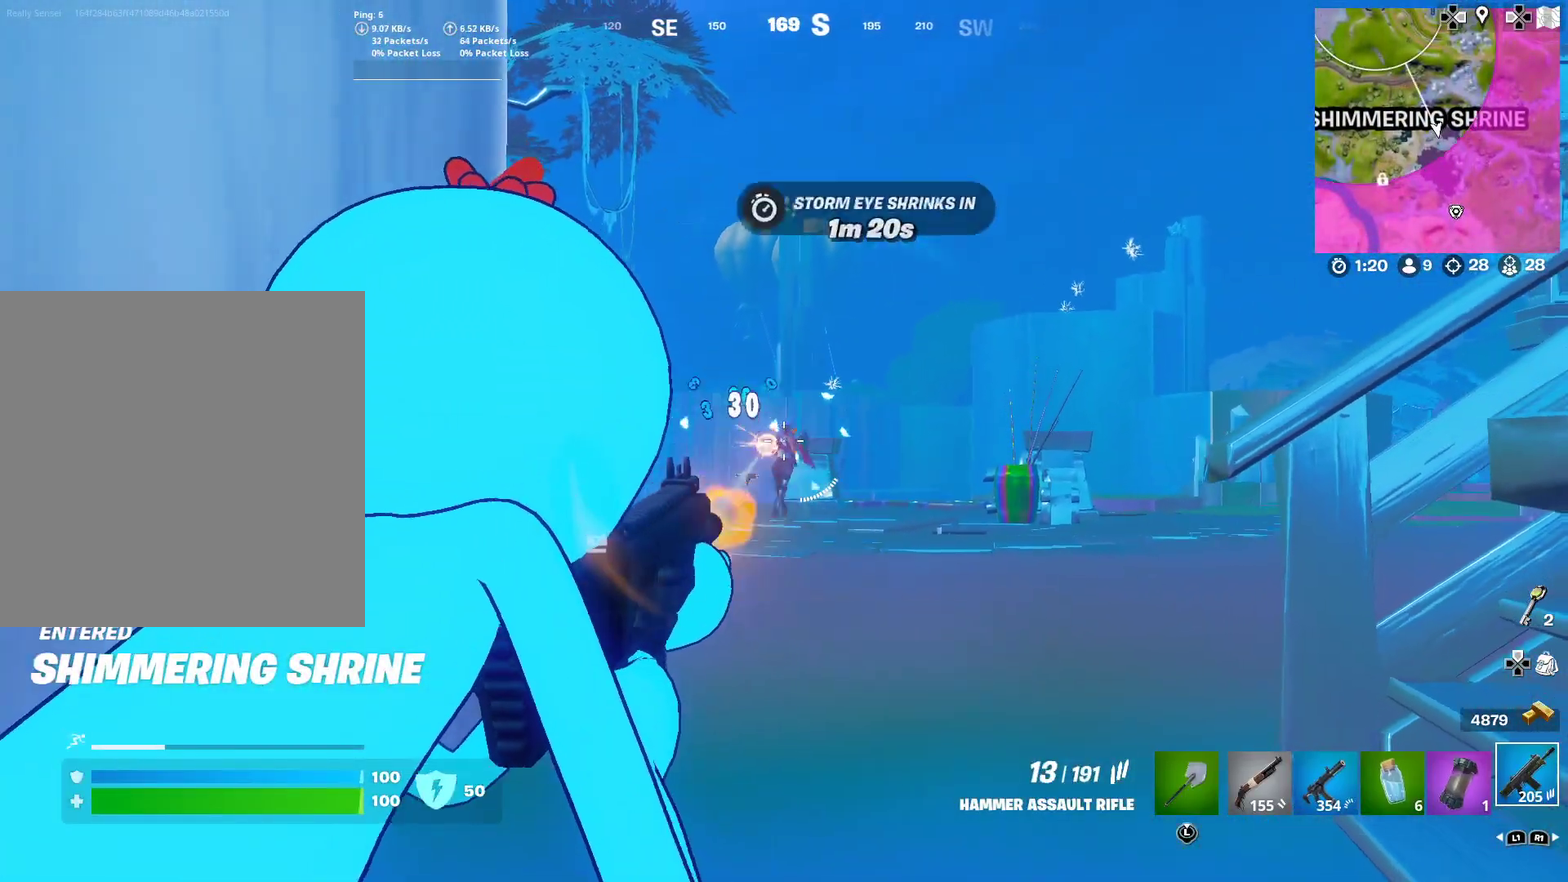
{"dt_ms": 600, "buttons": ["L2"], "right_stick": "up-right", "events": [[83, "right_stick", "down"], [200, "right_stick", "down-right"], [383, "L2", "up"], [383, "R2", "up"], [433, "right_stick", "right"], [534, "L2", "down"], [550, "right_stick", "up-right"]]}
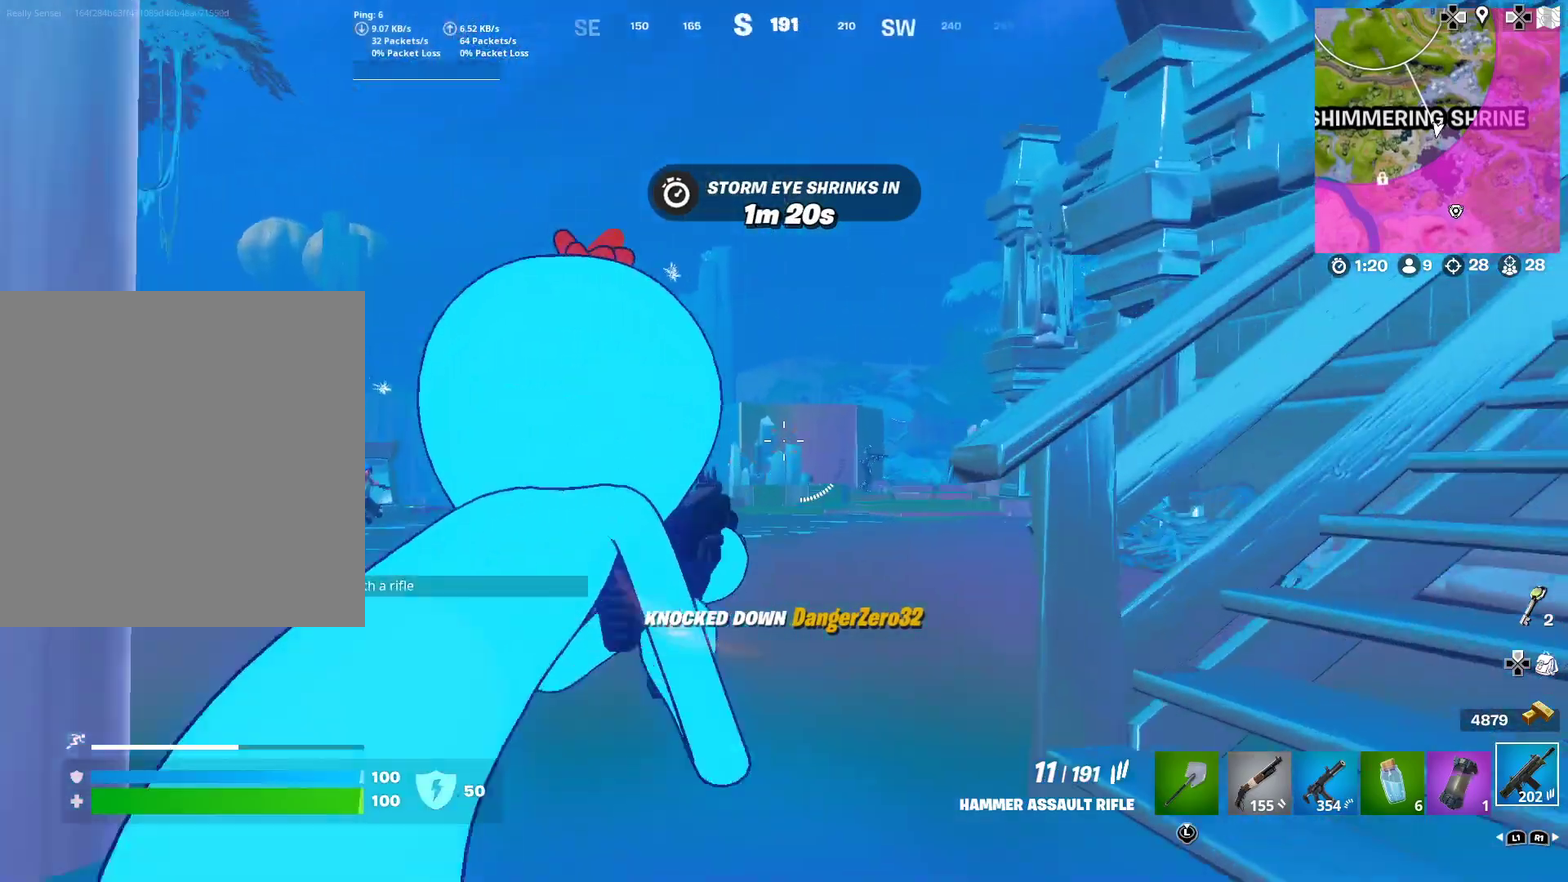
{"dt_ms": 301, "buttons": ["L2"], "right_stick": "down-right"}
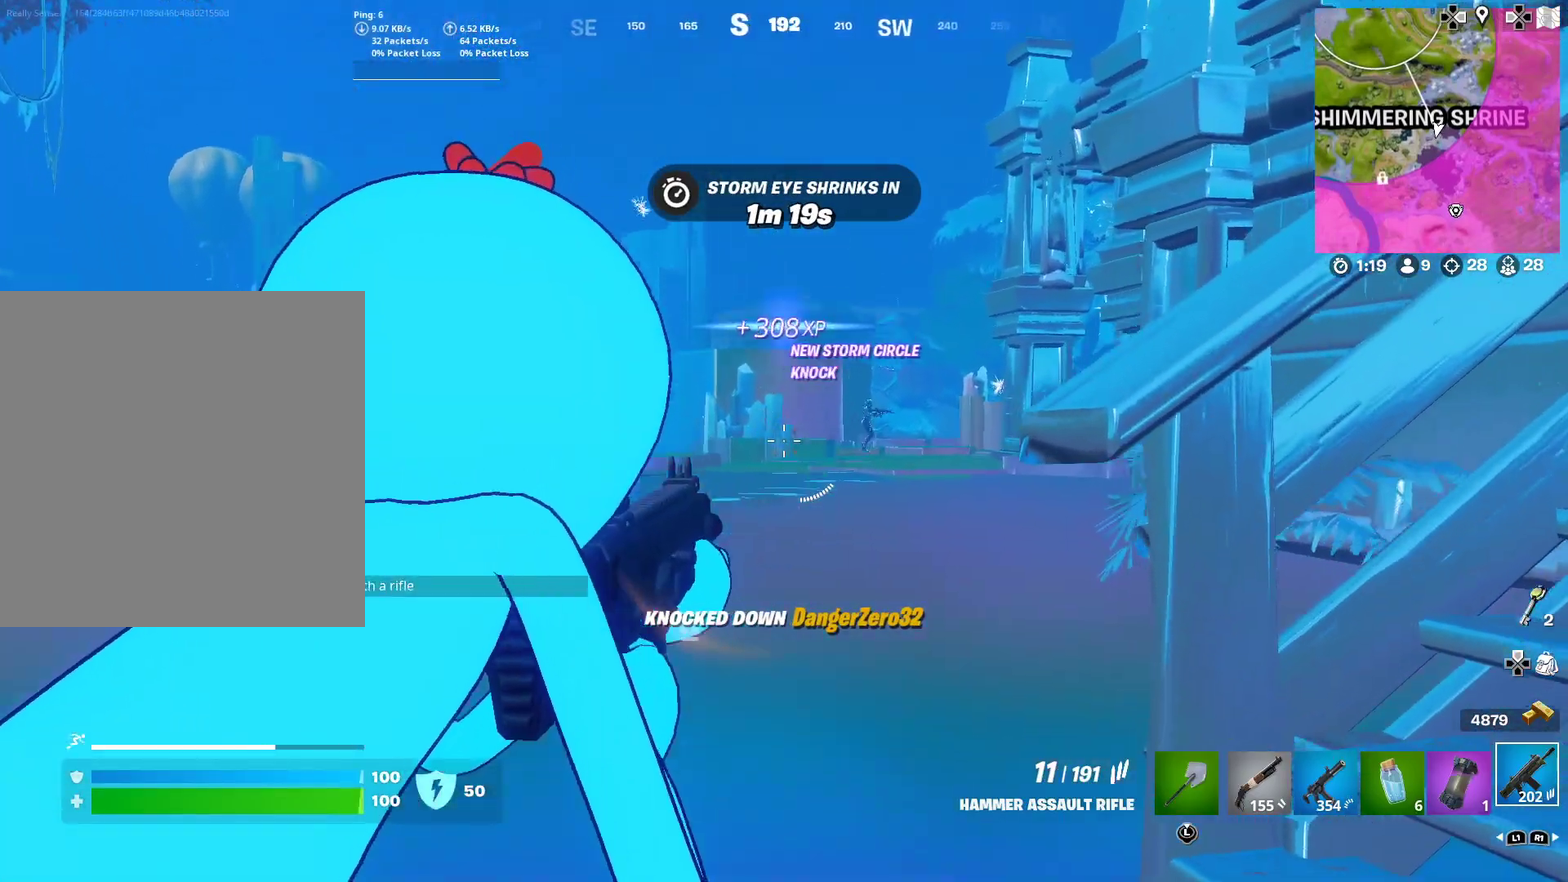
{"dt_ms": 684, "buttons": ["L2"], "right_stick": "center"}
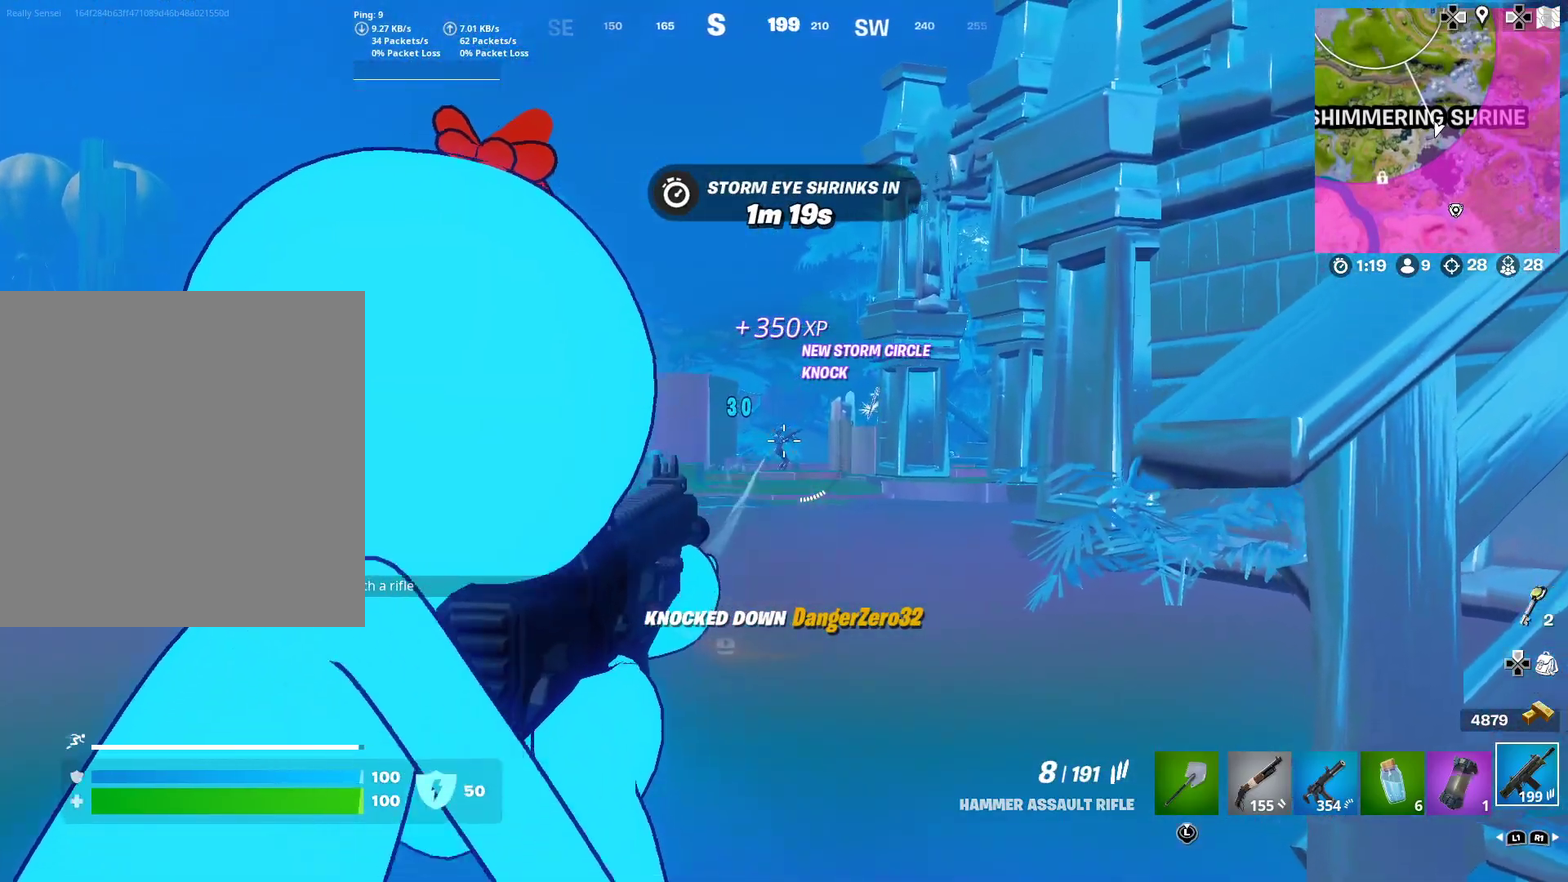
{"dt_ms": 300, "buttons": ["L2", "R2"], "right_stick": "down-left", "events": [[33, "R2", "down"], [233, "right_stick", "down-left"]]}
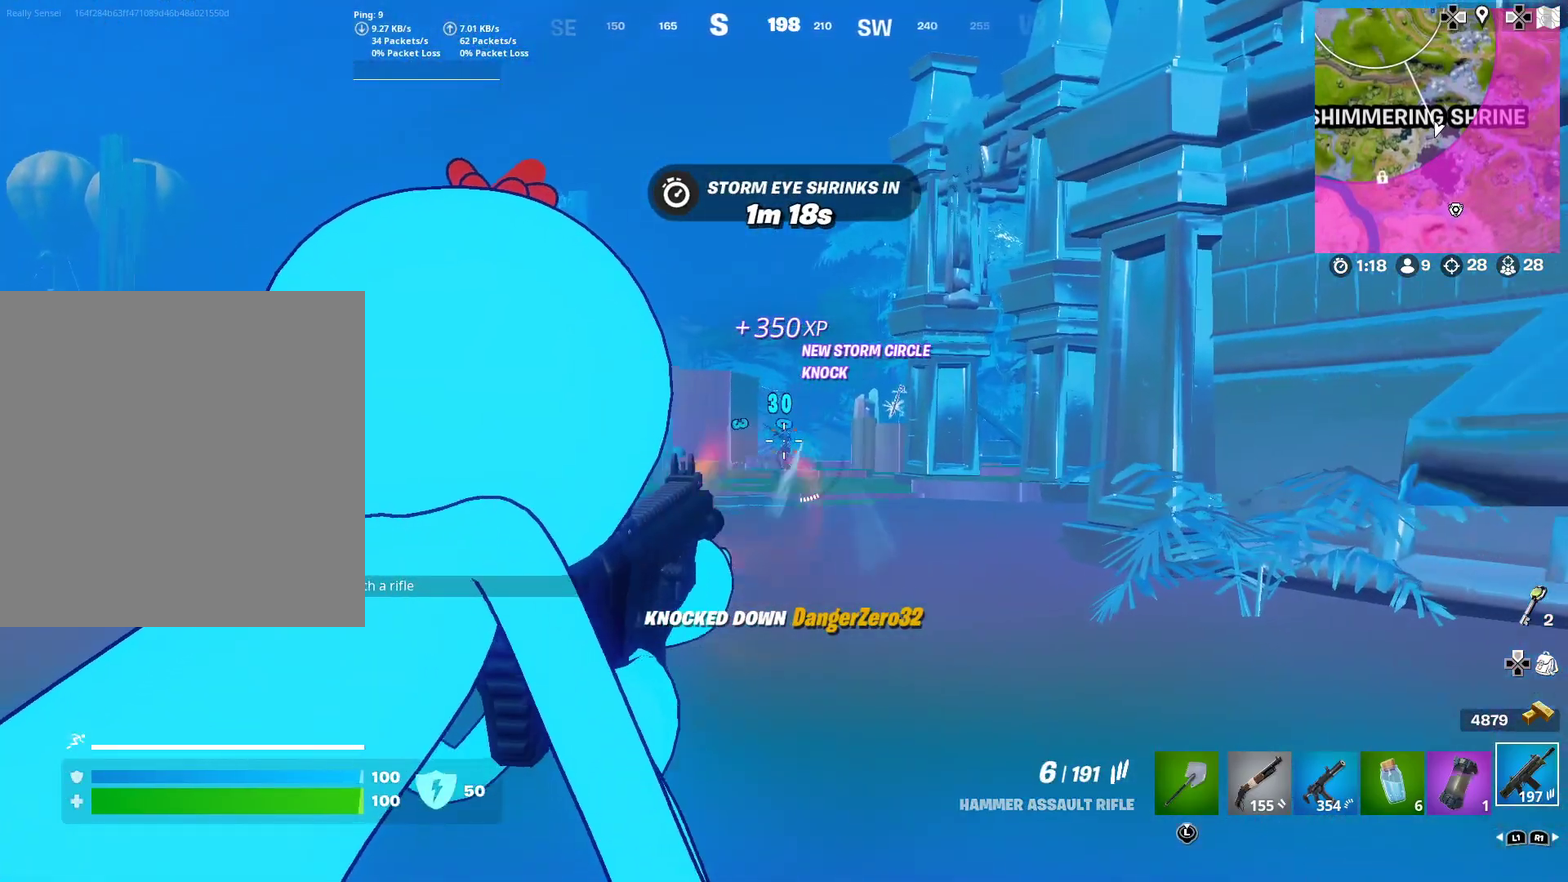
{"dt_ms": 901, "buttons": ["SQUARE"], "right_stick": "down-left", "events": [[83, "right_stick", "center"], [450, "right_stick", "down-left"], [567, "right_stick", "left"], [617, "right_stick", "down-left"], [667, "right_stick", "center"], [784, "right_stick", "left"], [801, "SQUARE", "down"], [834, "right_stick", "down-left"], [901, "L2", "up"], [901, "R2", "up"]]}
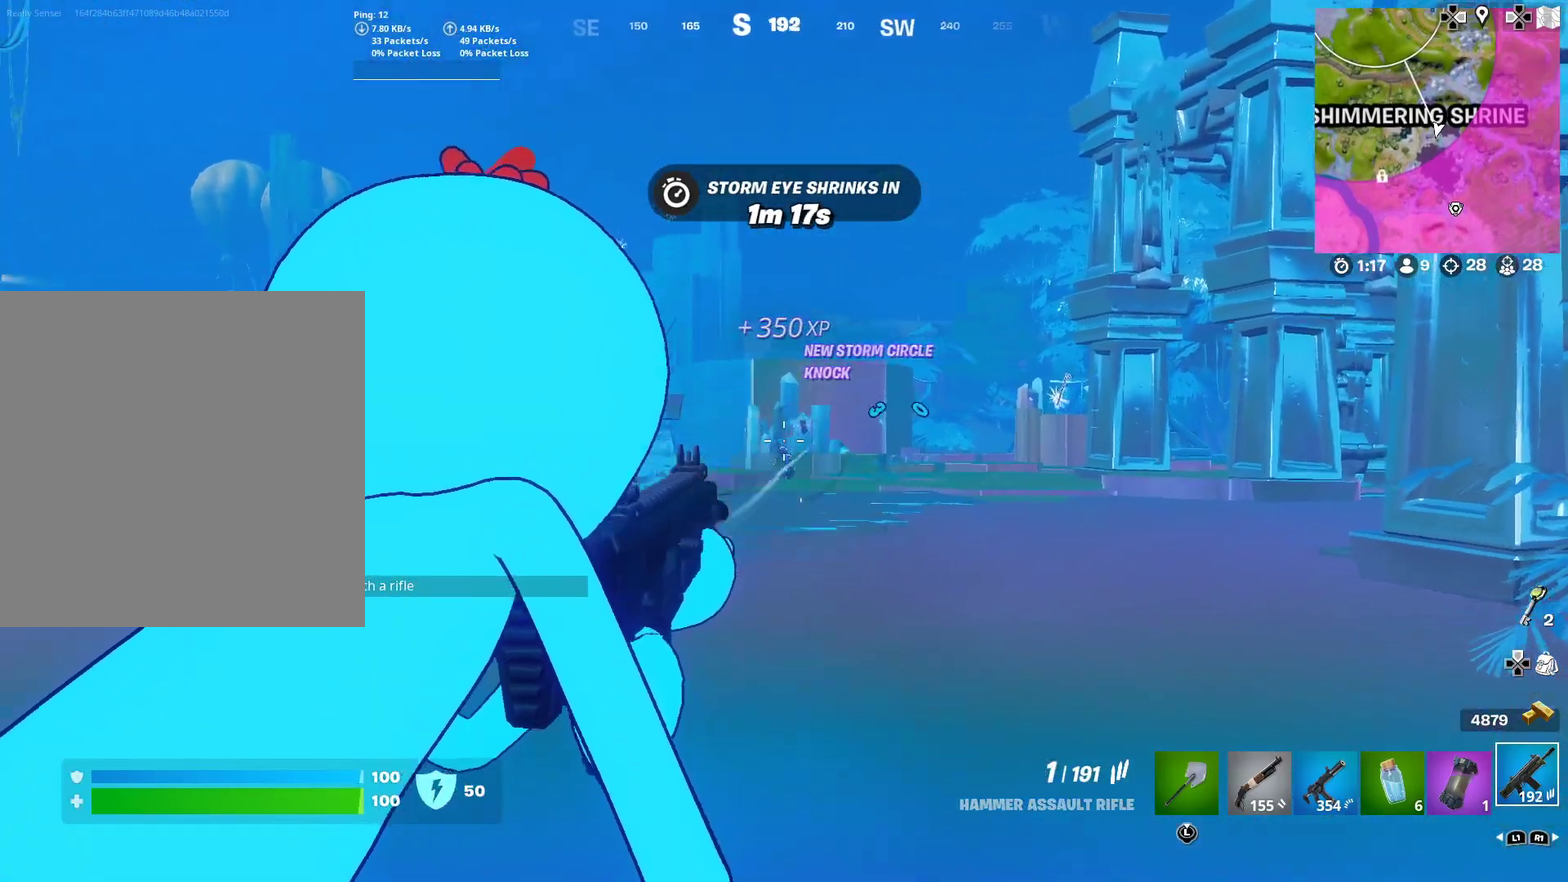
{"dt_ms": 300, "buttons": [], "right_stick": "down-right"}
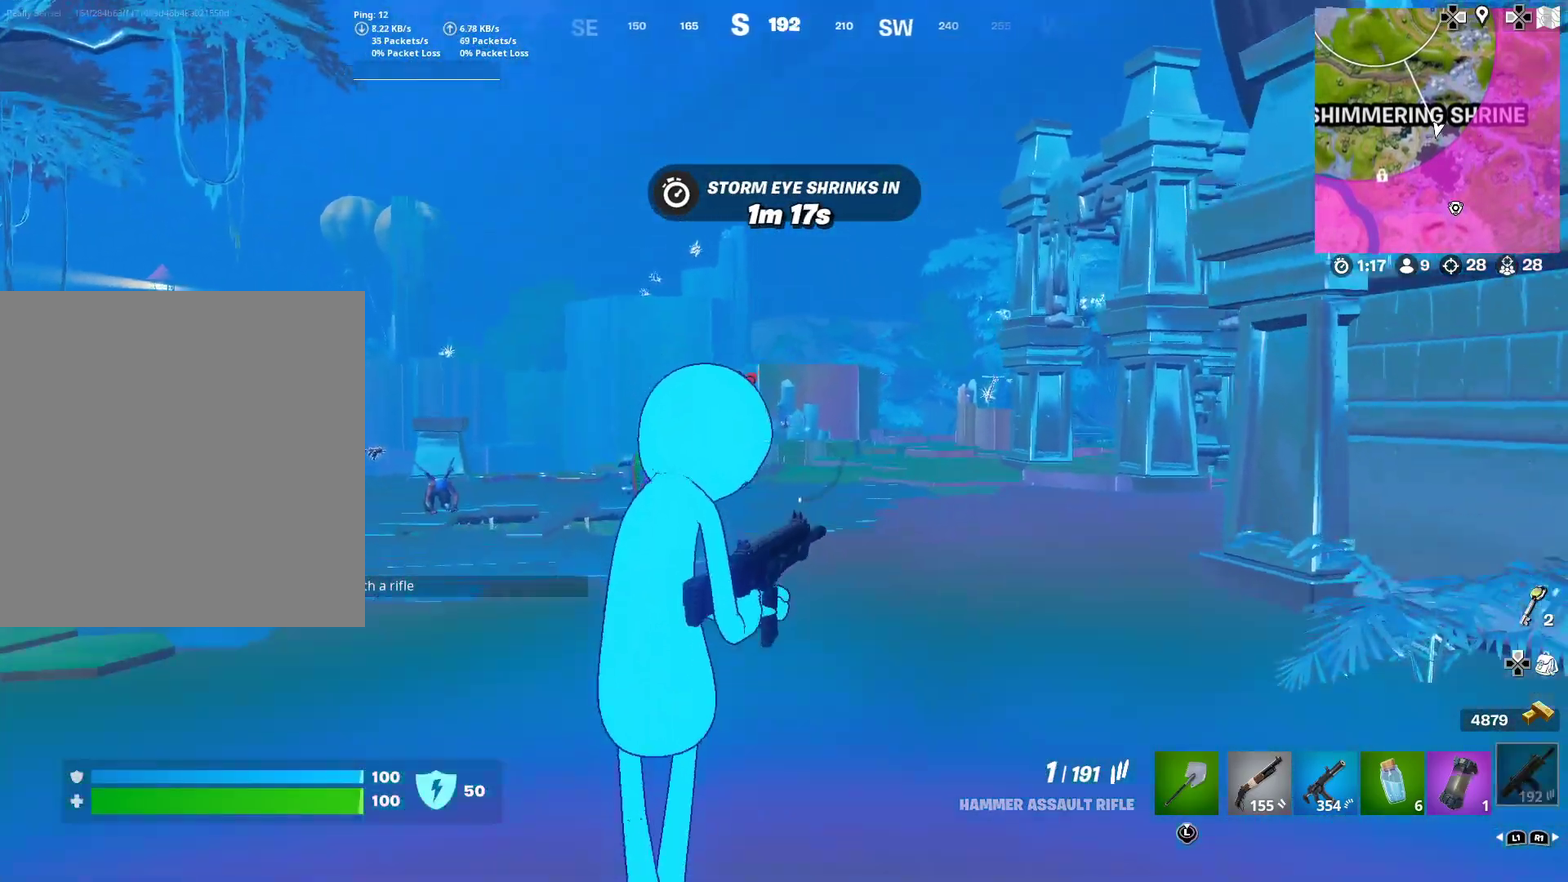
{"dt_ms": 601, "buttons": [], "right_stick": "center"}
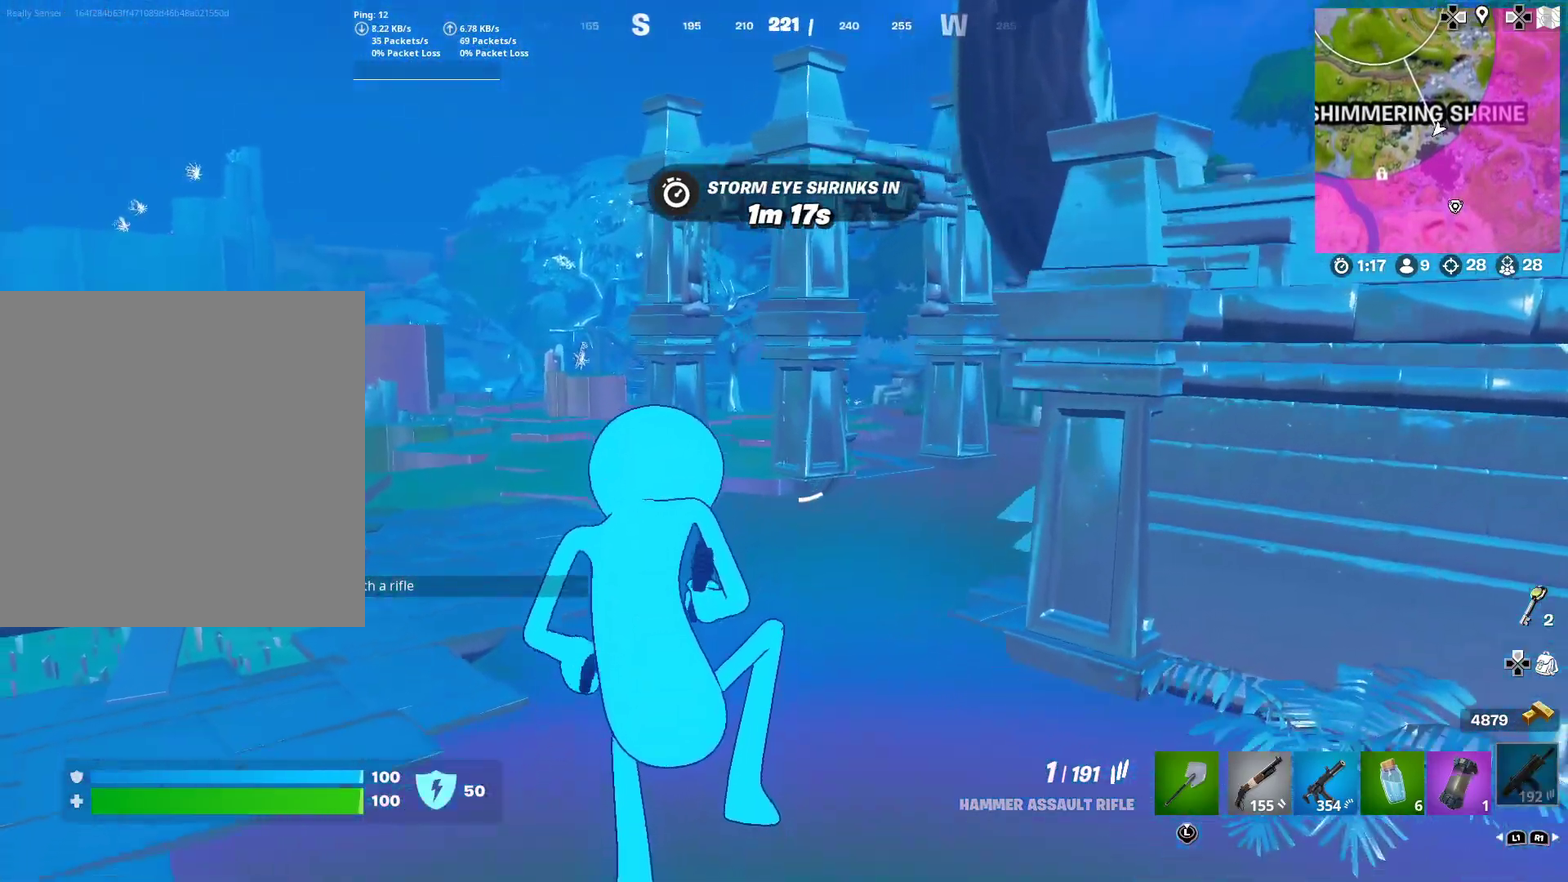
{"dt_ms": 400, "buttons": [], "right_stick": "center", "events": [[217, "right_stick", "right"], [300, "right_stick", "center"]]}
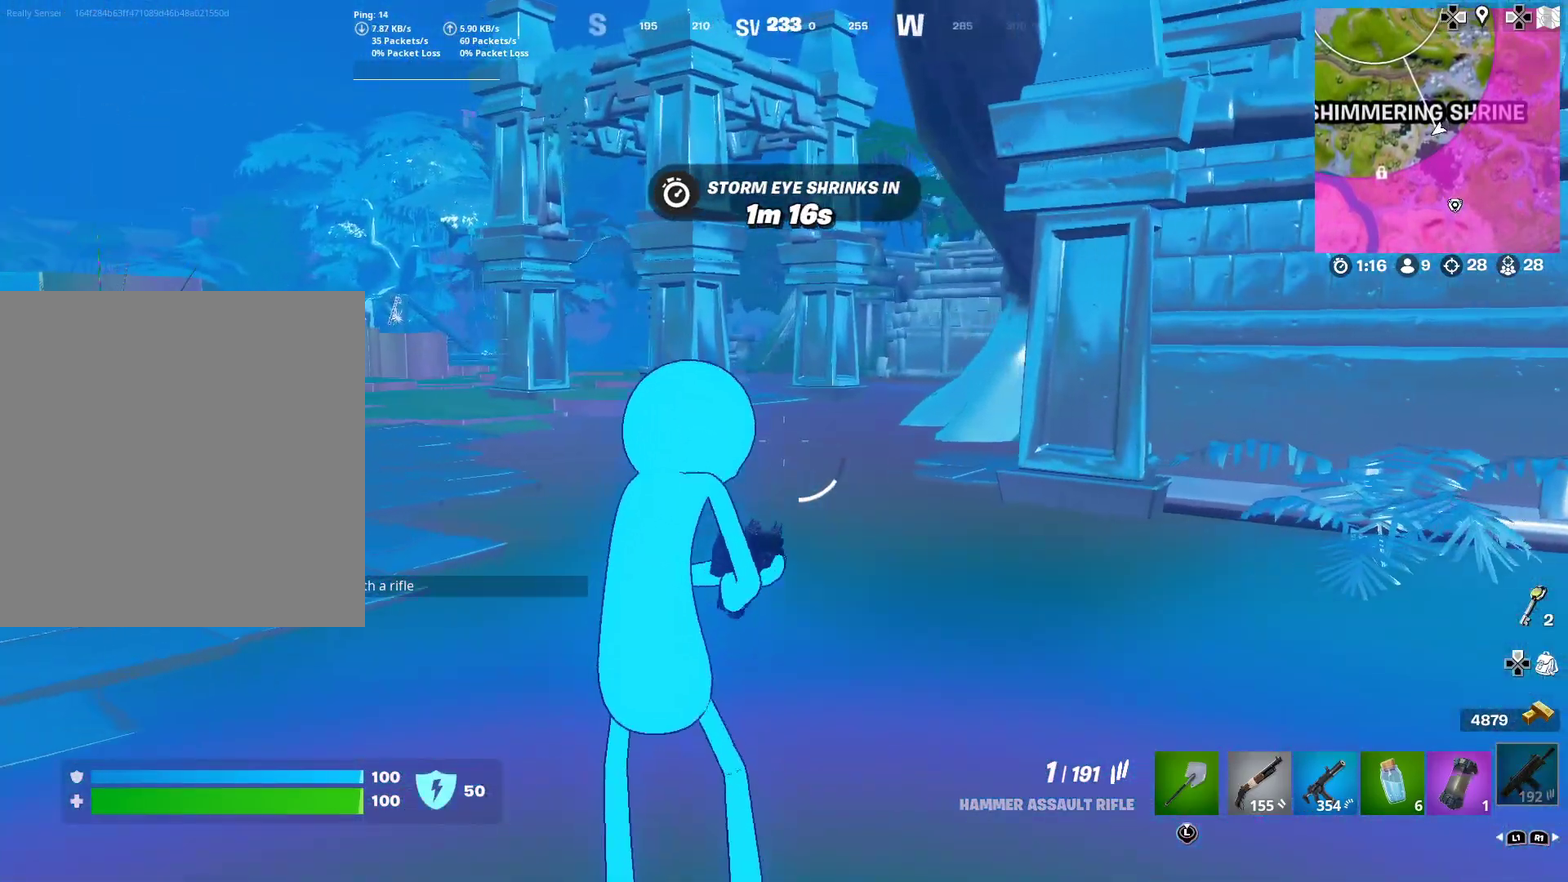
{"dt_ms": 601, "buttons": [], "right_stick": "center", "events": [[167, "right_stick", "left"], [234, "right_stick", "center"]]}
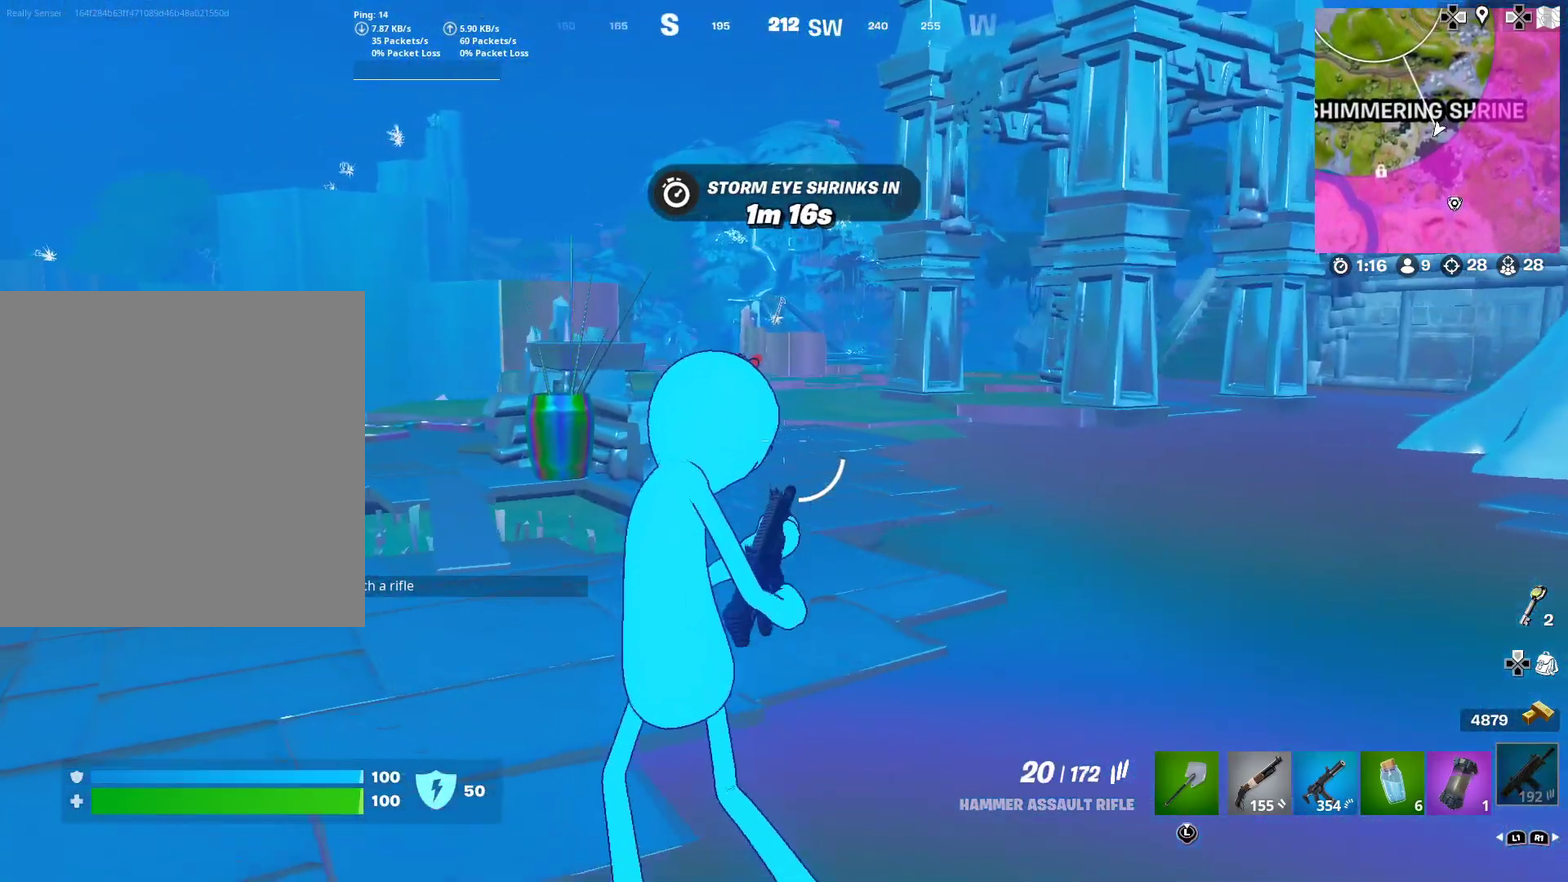
{"dt_ms": 400, "buttons": [], "right_stick": "center", "events": []}
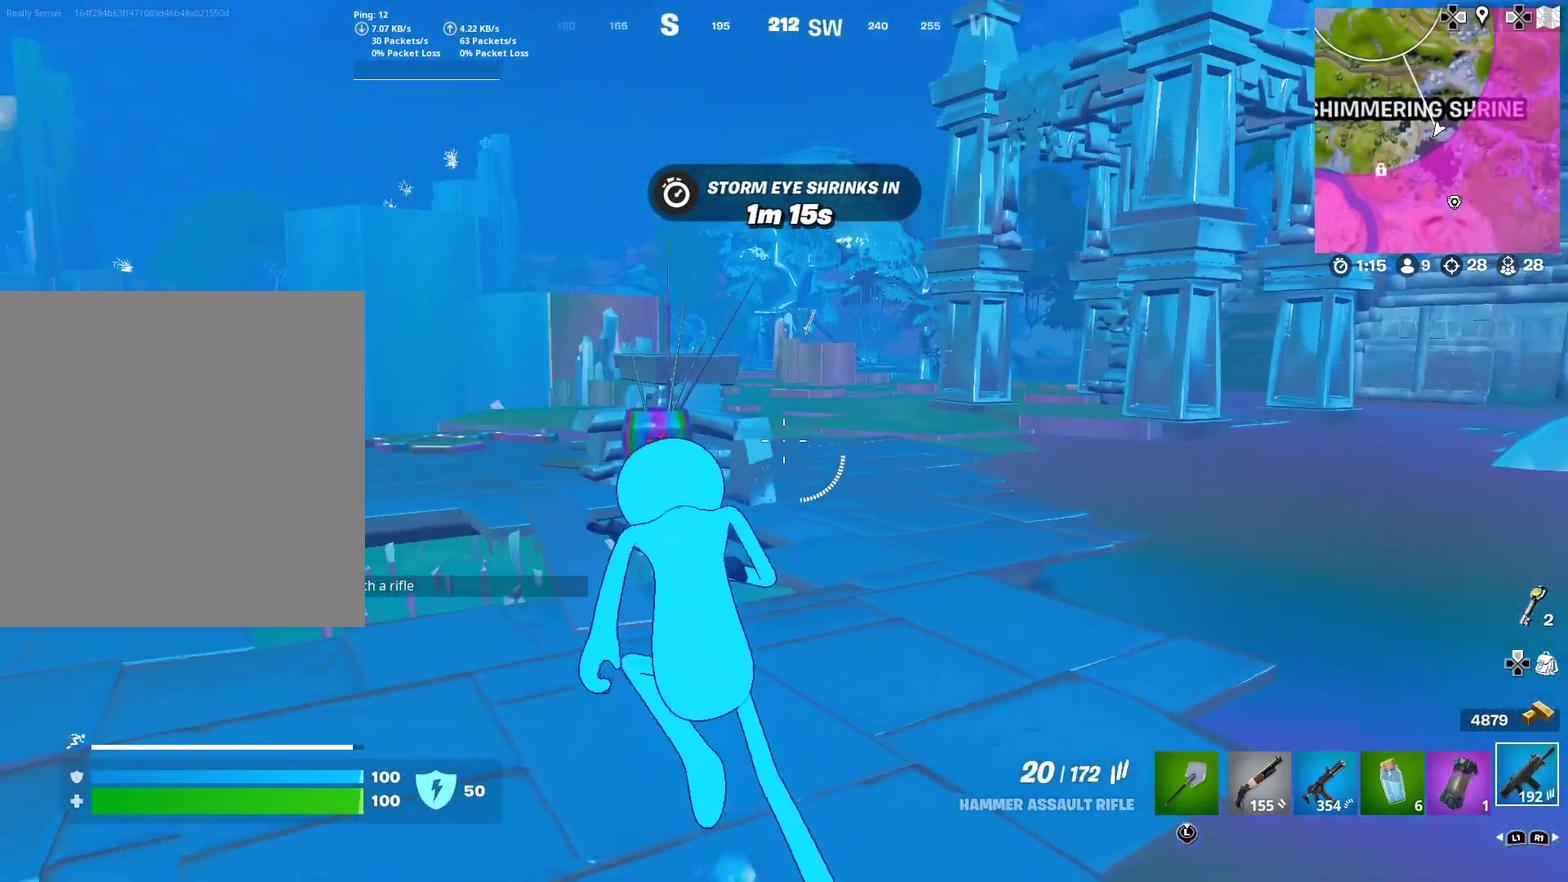
{"dt_ms": 501, "buttons": [], "right_stick": "center", "events": [[250, "right_stick", "up-right"], [300, "right_stick", "center"]]}
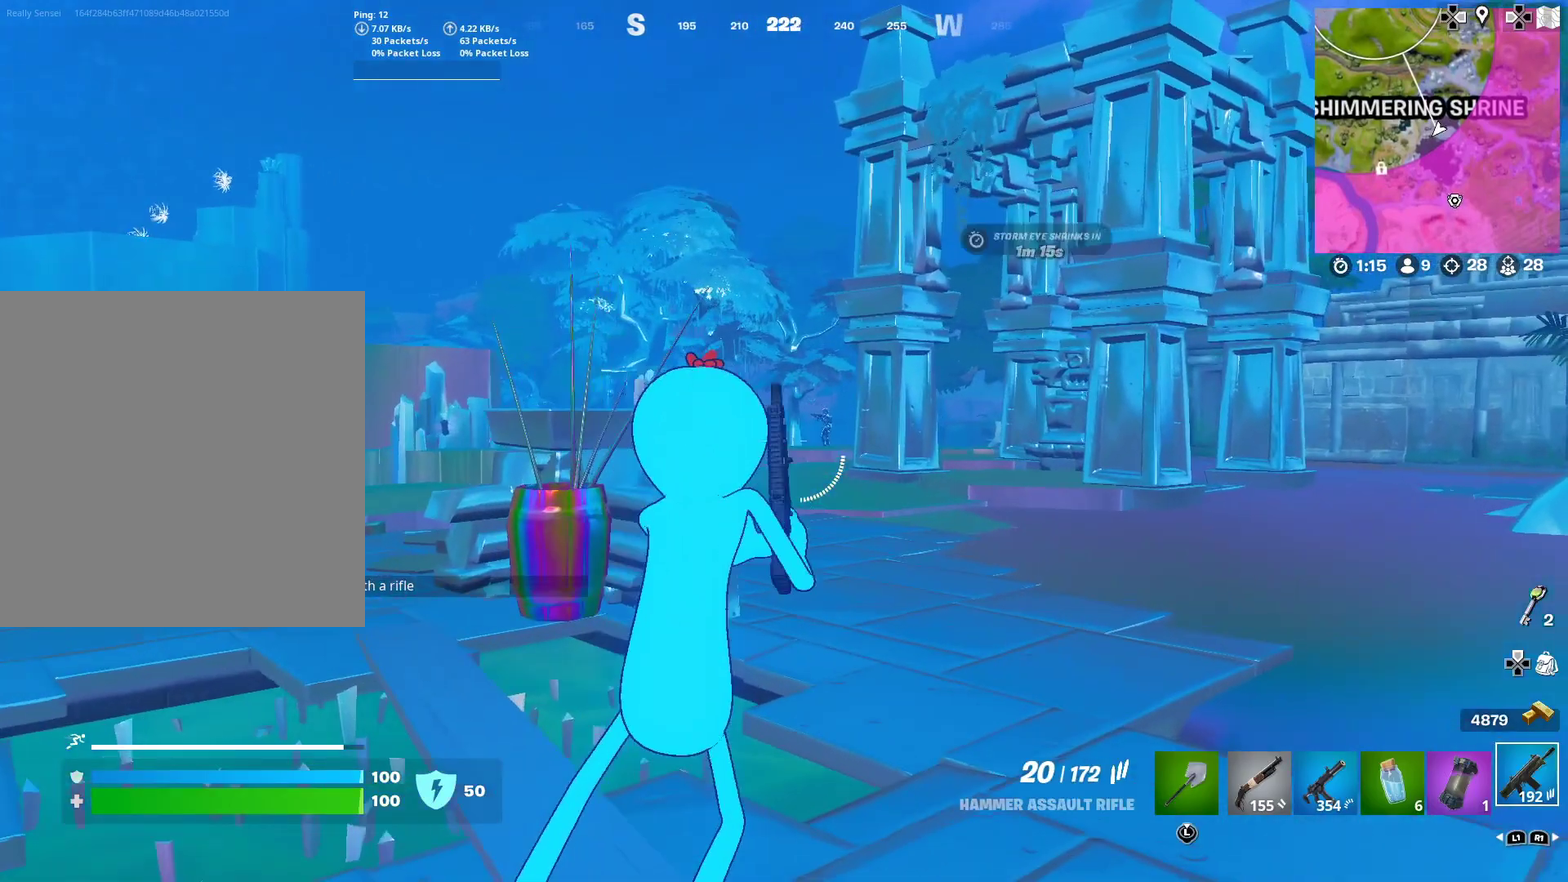
{"dt_ms": 500, "buttons": ["L2", "R2"], "right_stick": "down-left"}
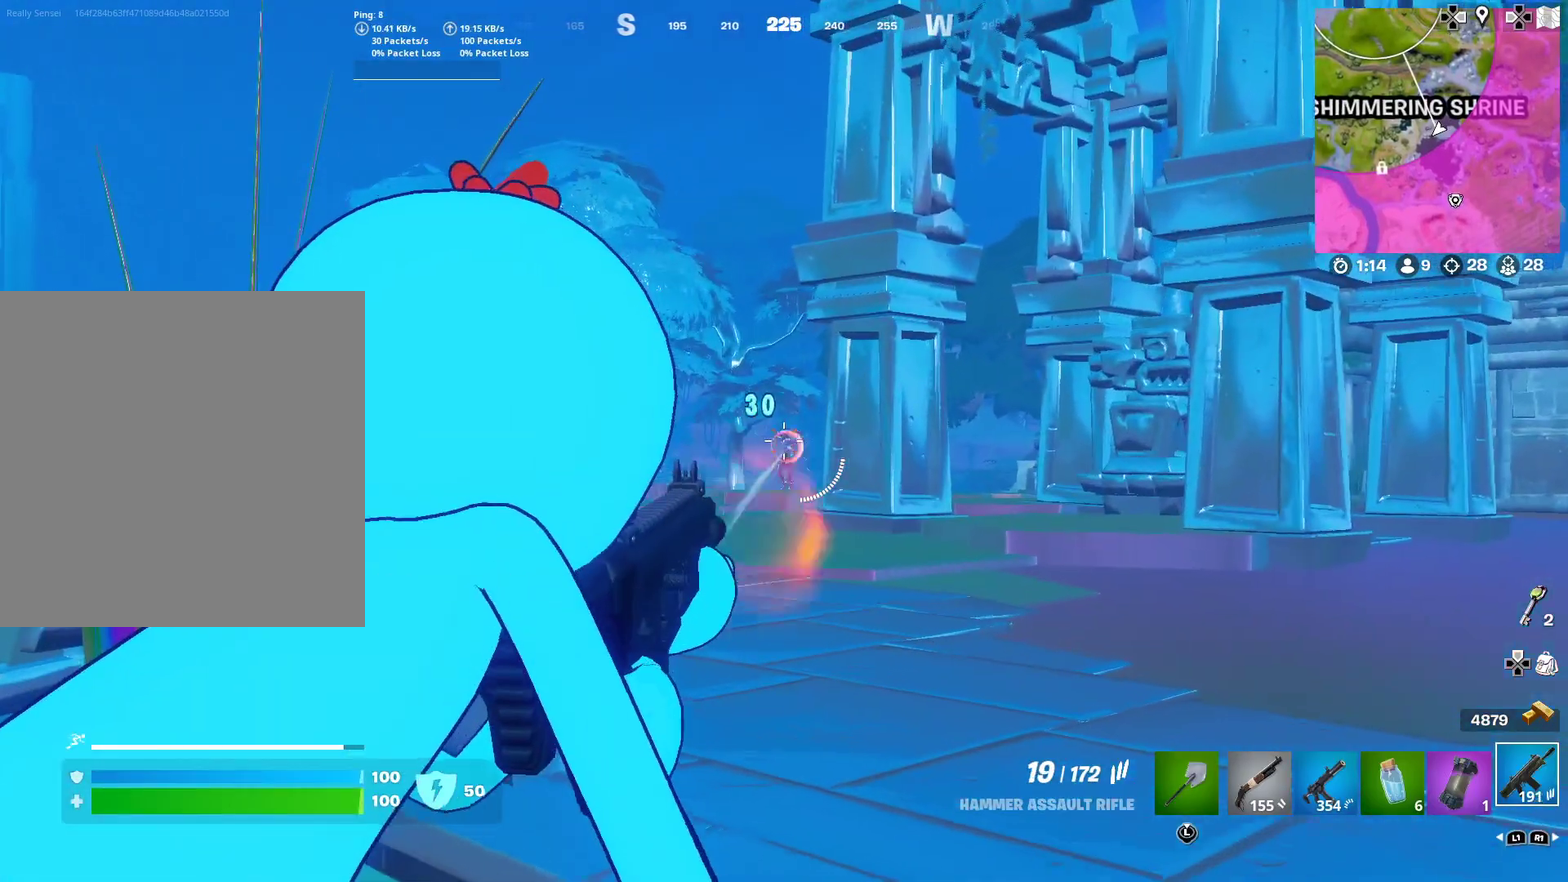
{"dt_ms": 400, "buttons": ["L2", "R2"], "right_stick": "center", "events": [[50, "right_stick", "center"]]}
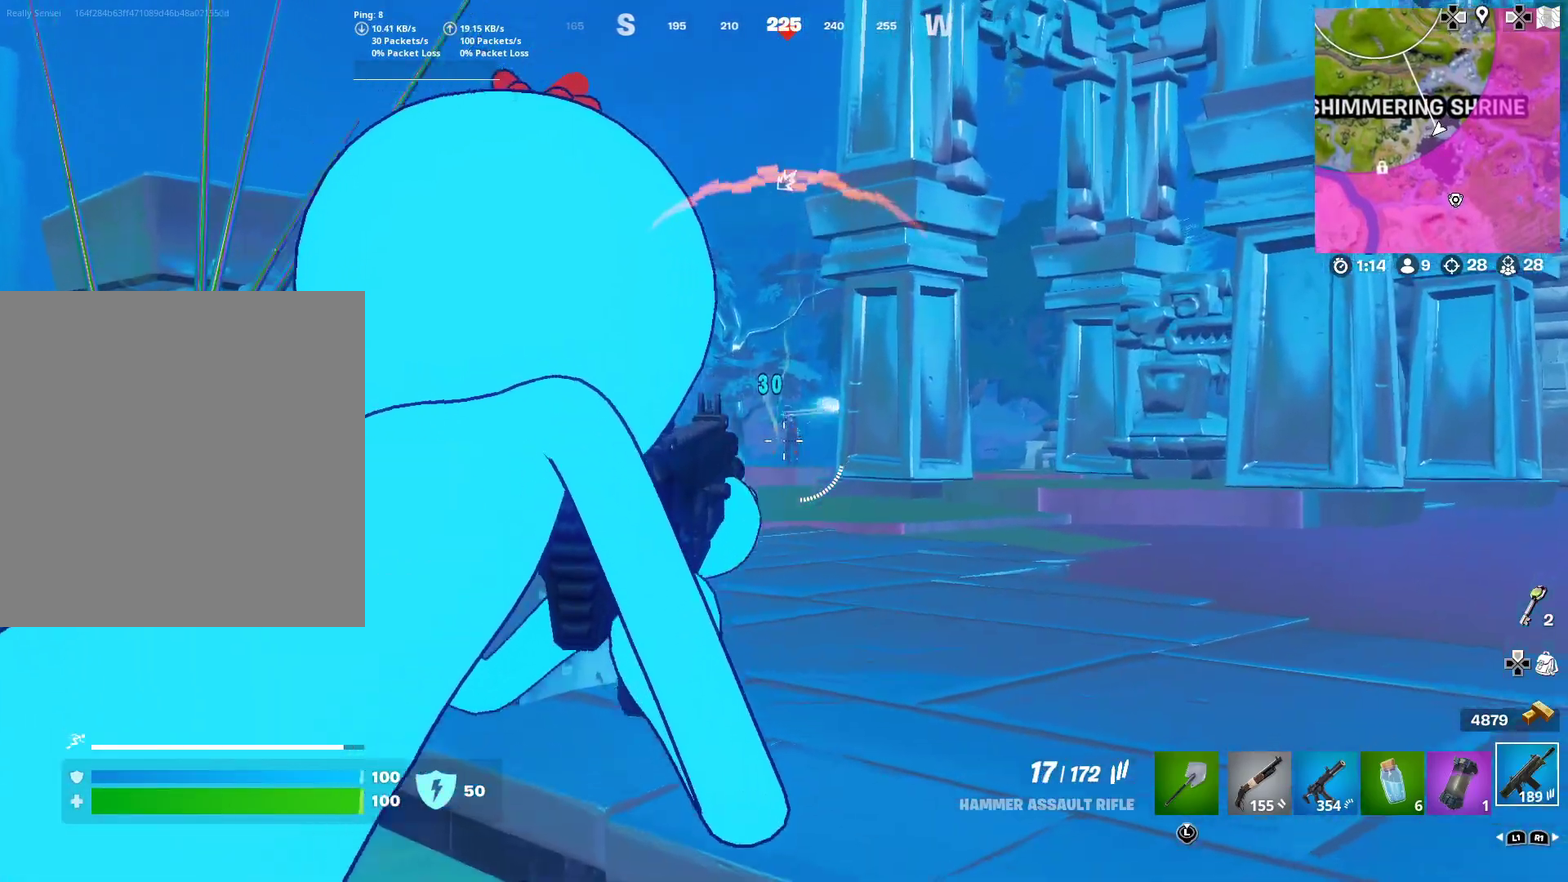
{"dt_ms": 601, "buttons": ["L2", "R2"], "right_stick": "down-left", "events": [[584, "right_stick", "down-left"]]}
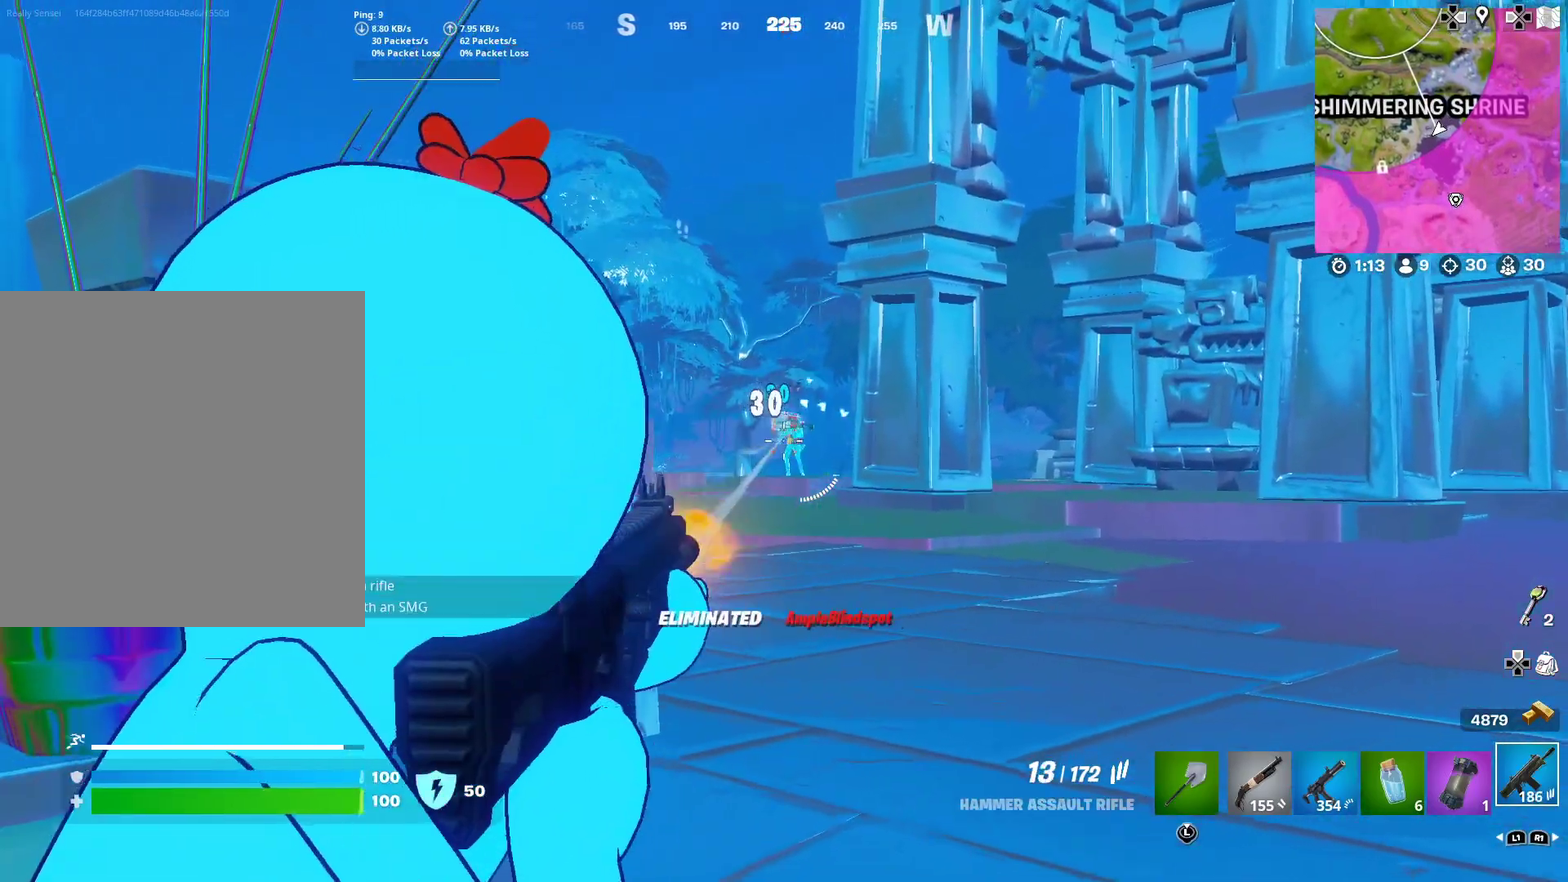
{"dt_ms": 400, "buttons": [], "right_stick": "down-left"}
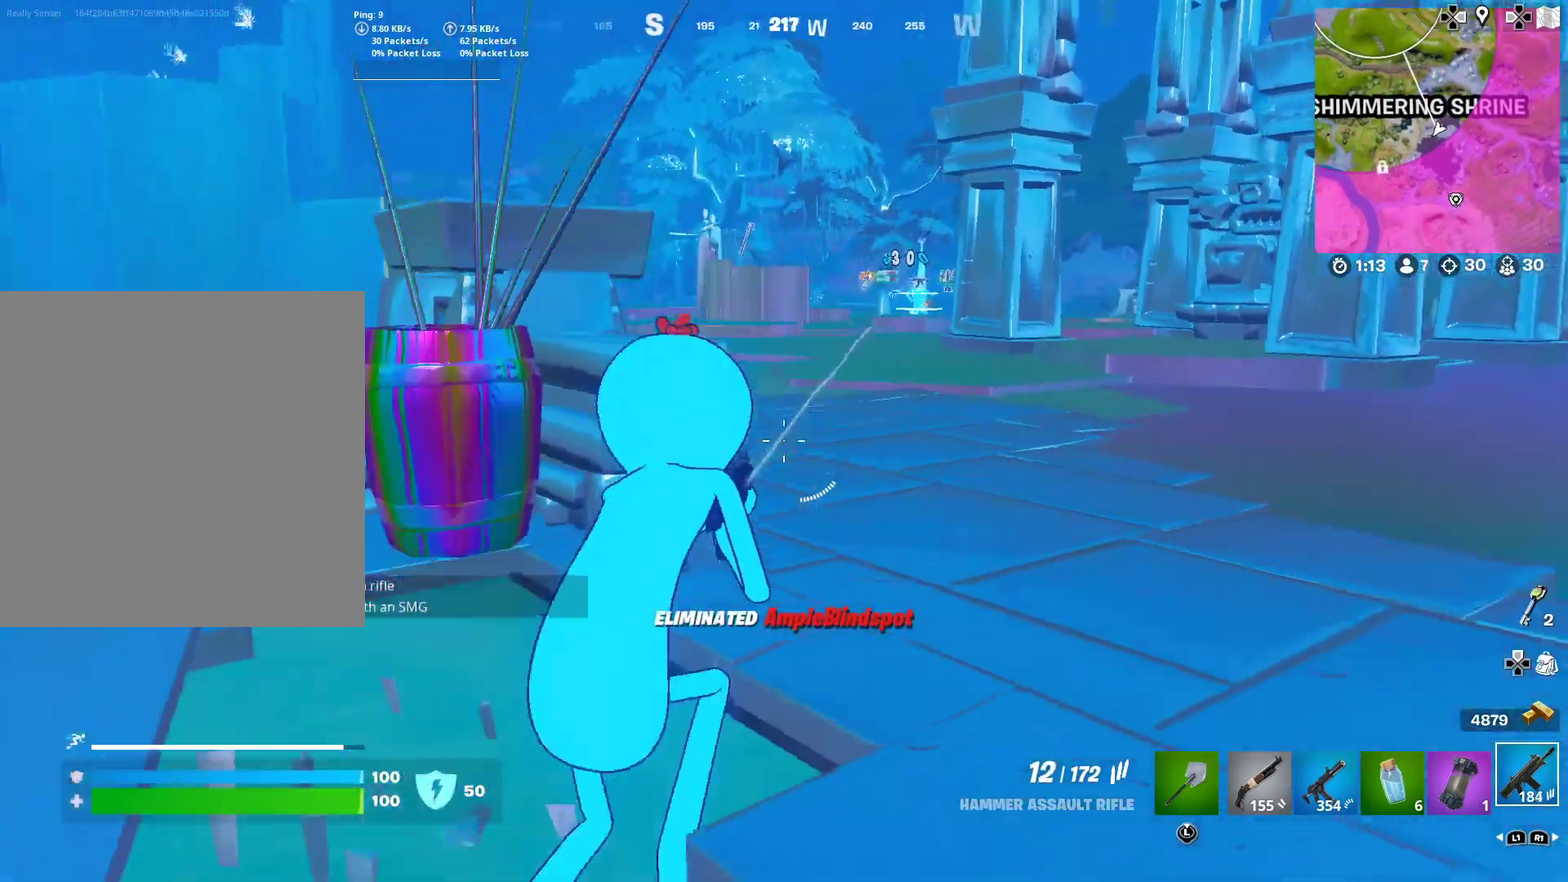
{"dt_ms": 601, "buttons": [], "right_stick": "center", "events": [[17, "SQUARE", "down"], [101, "right_stick", "center"], [134, "SQUARE", "up"]]}
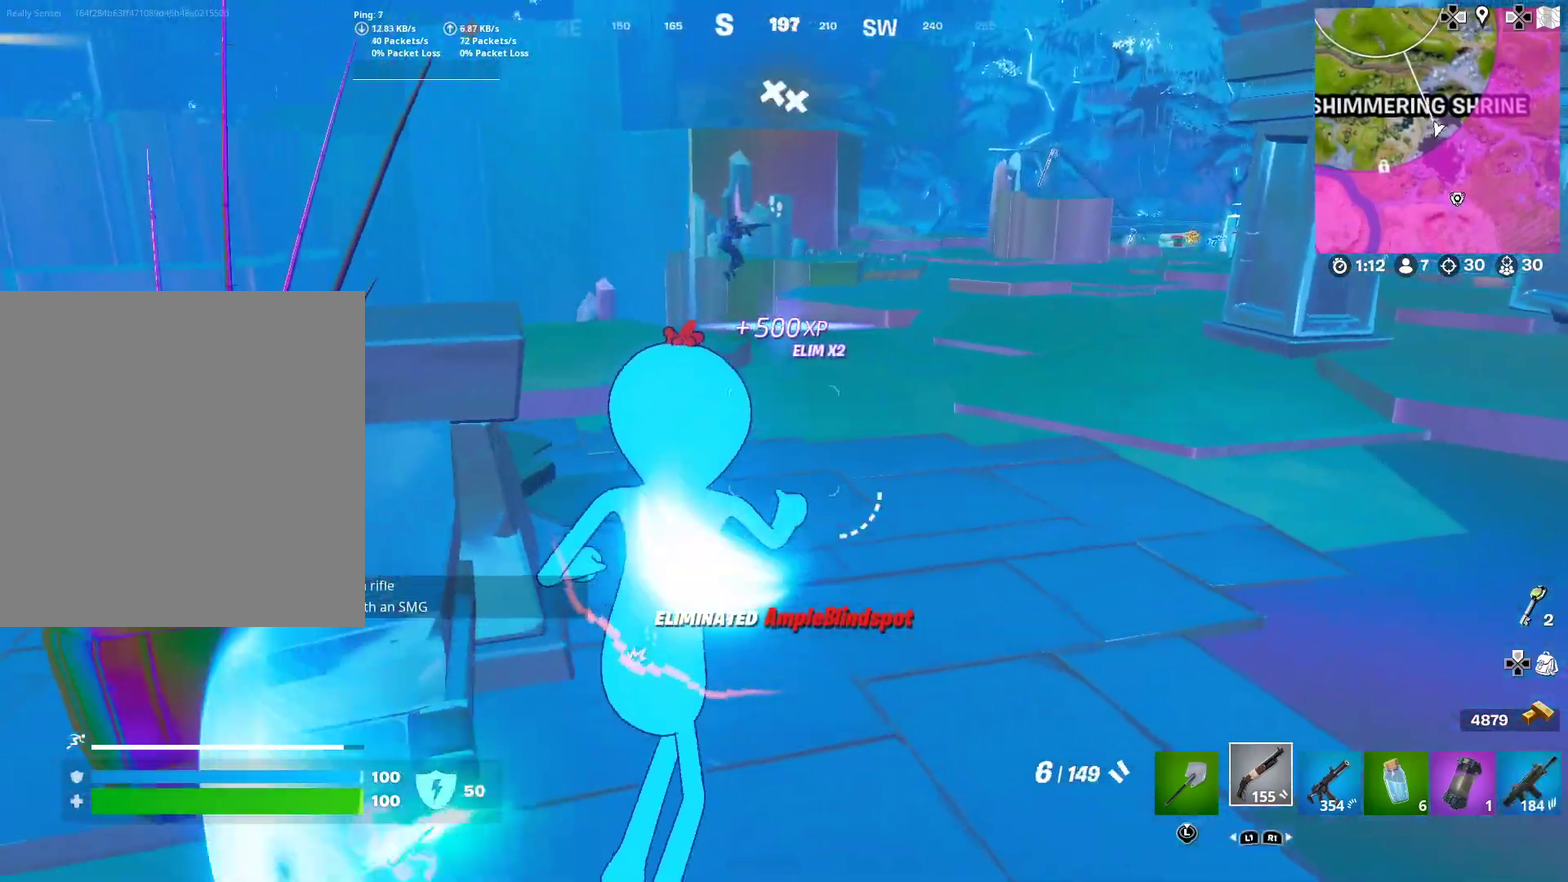
{"dt_ms": 300, "buttons": [], "right_stick": "center", "events": [[17, "right_stick", "up-left"], [100, "right_stick", "center"]]}
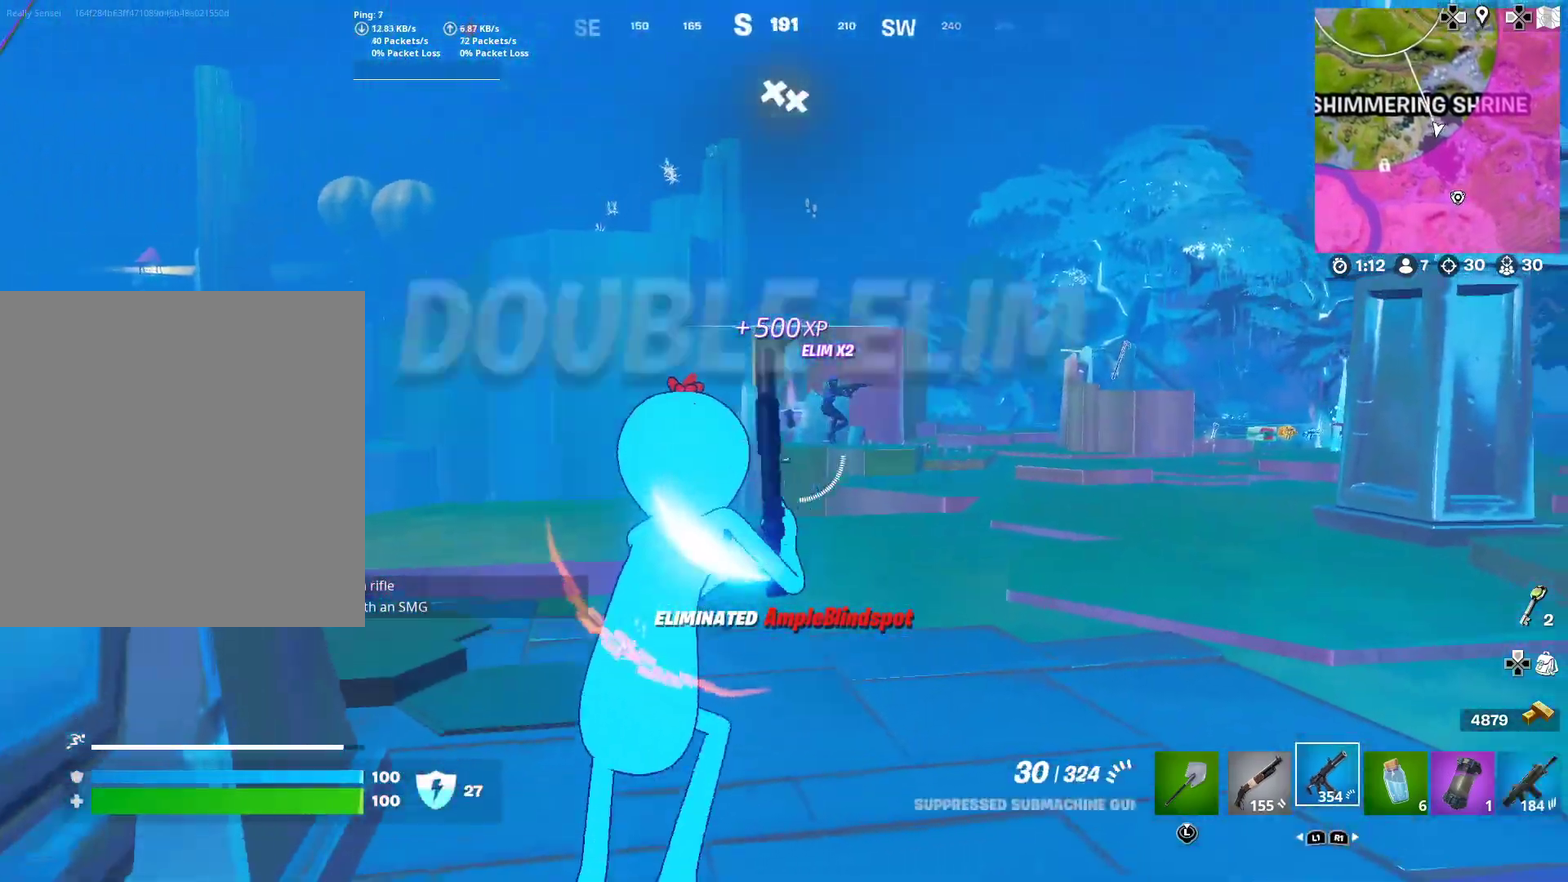
{"dt_ms": 901, "buttons": ["L2", "R2"], "right_stick": "center"}
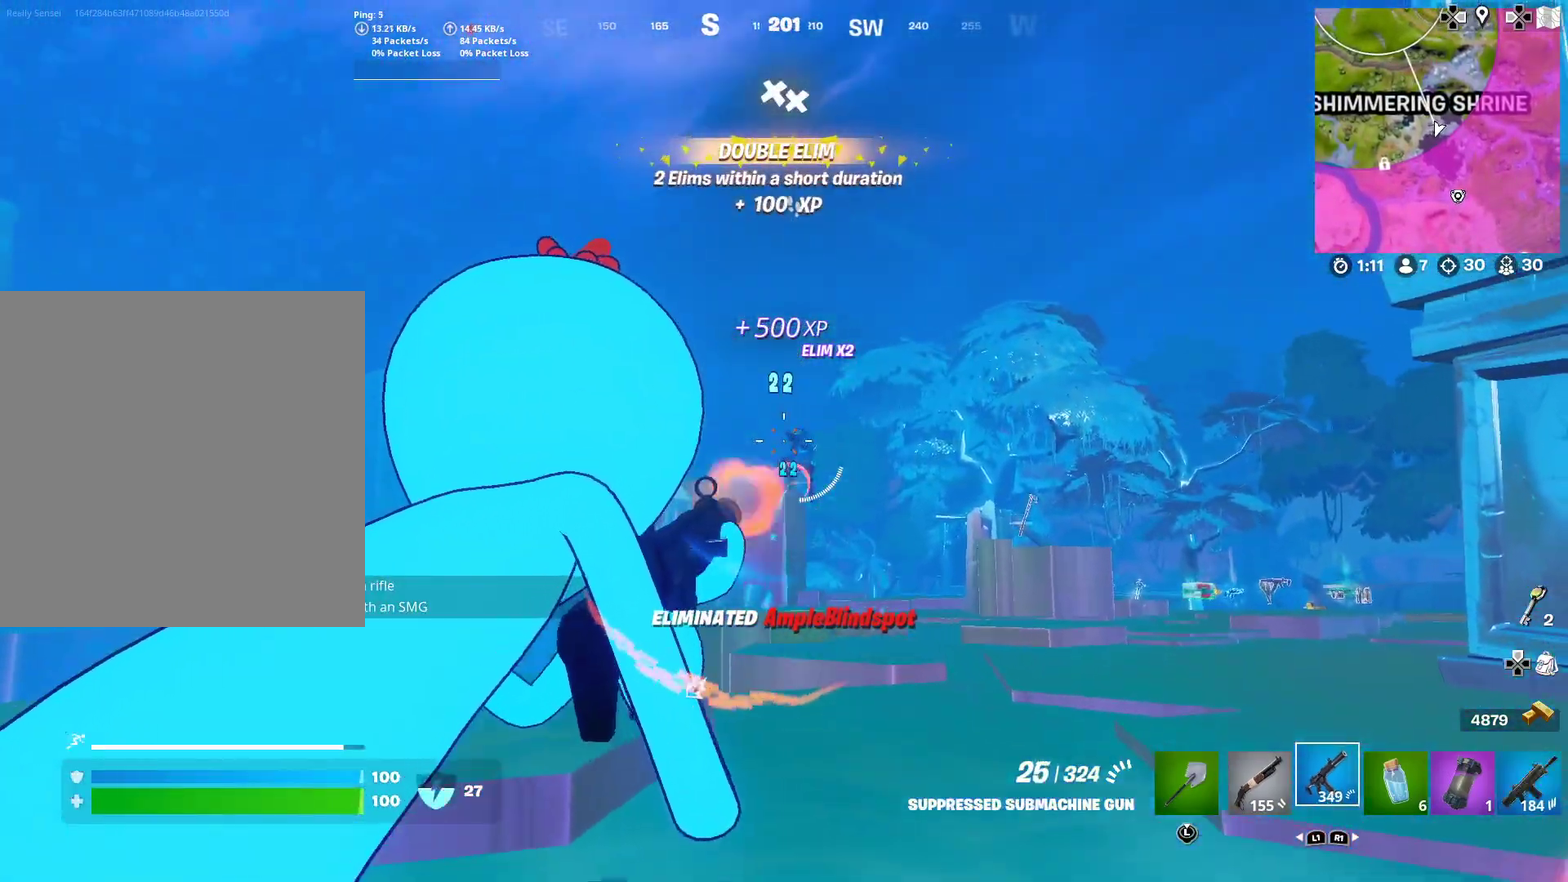
{"dt_ms": 301, "buttons": ["L2", "R2"], "right_stick": "down", "events": [[67, "right_stick", "down-right"], [150, "right_stick", "down"]]}
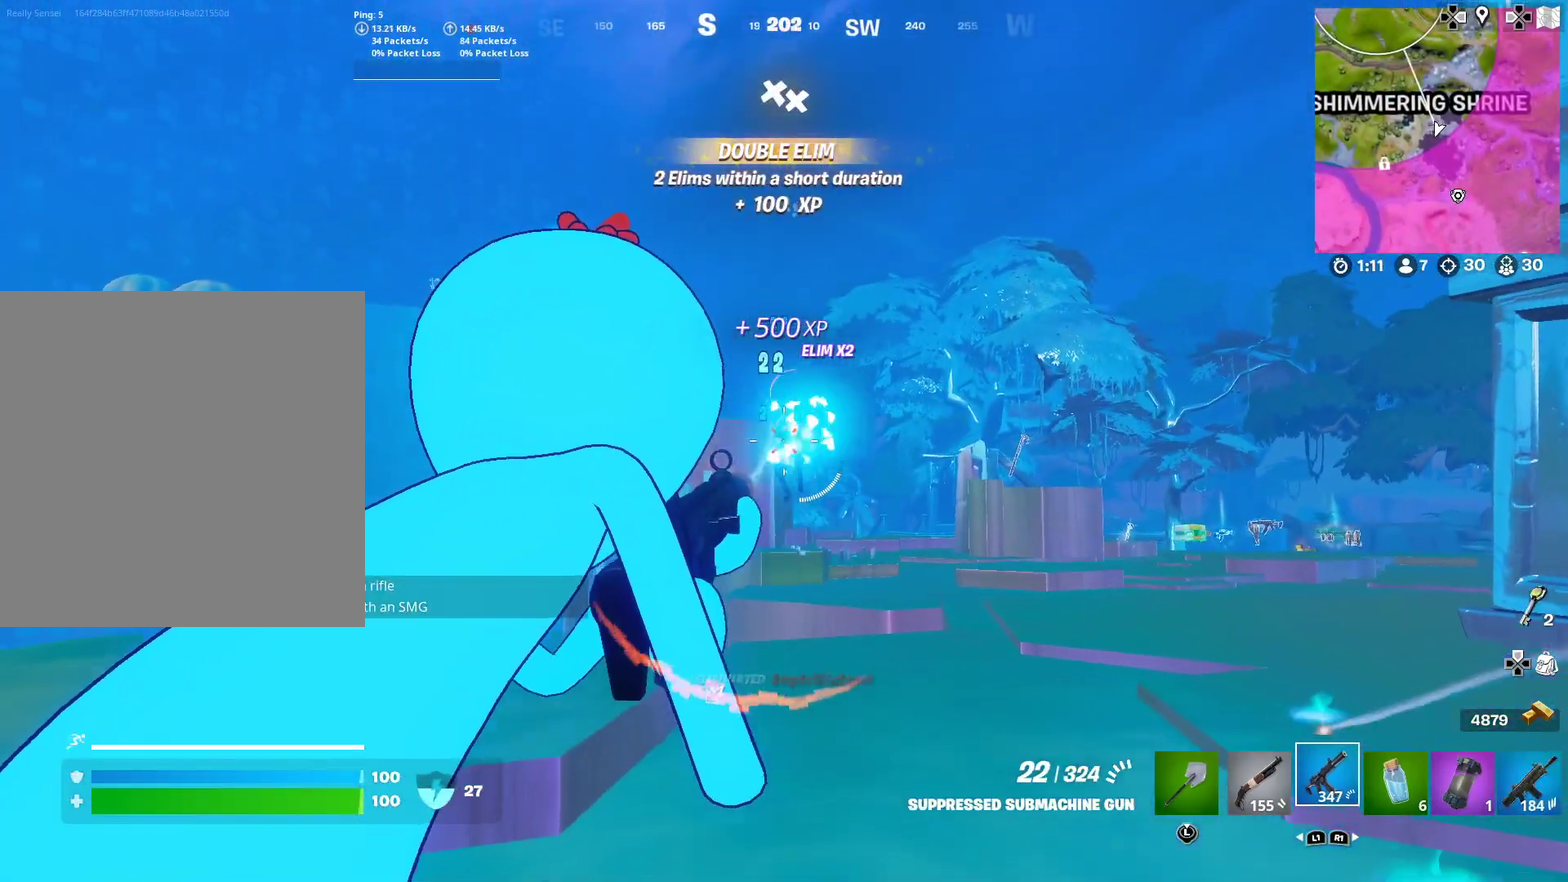
{"dt_ms": 700, "buttons": ["L2", "R2"], "right_stick": "right", "events": [[16, "right_stick", "down-right"], [66, "right_stick", "down"], [317, "right_stick", "center"], [684, "right_stick", "right"]]}
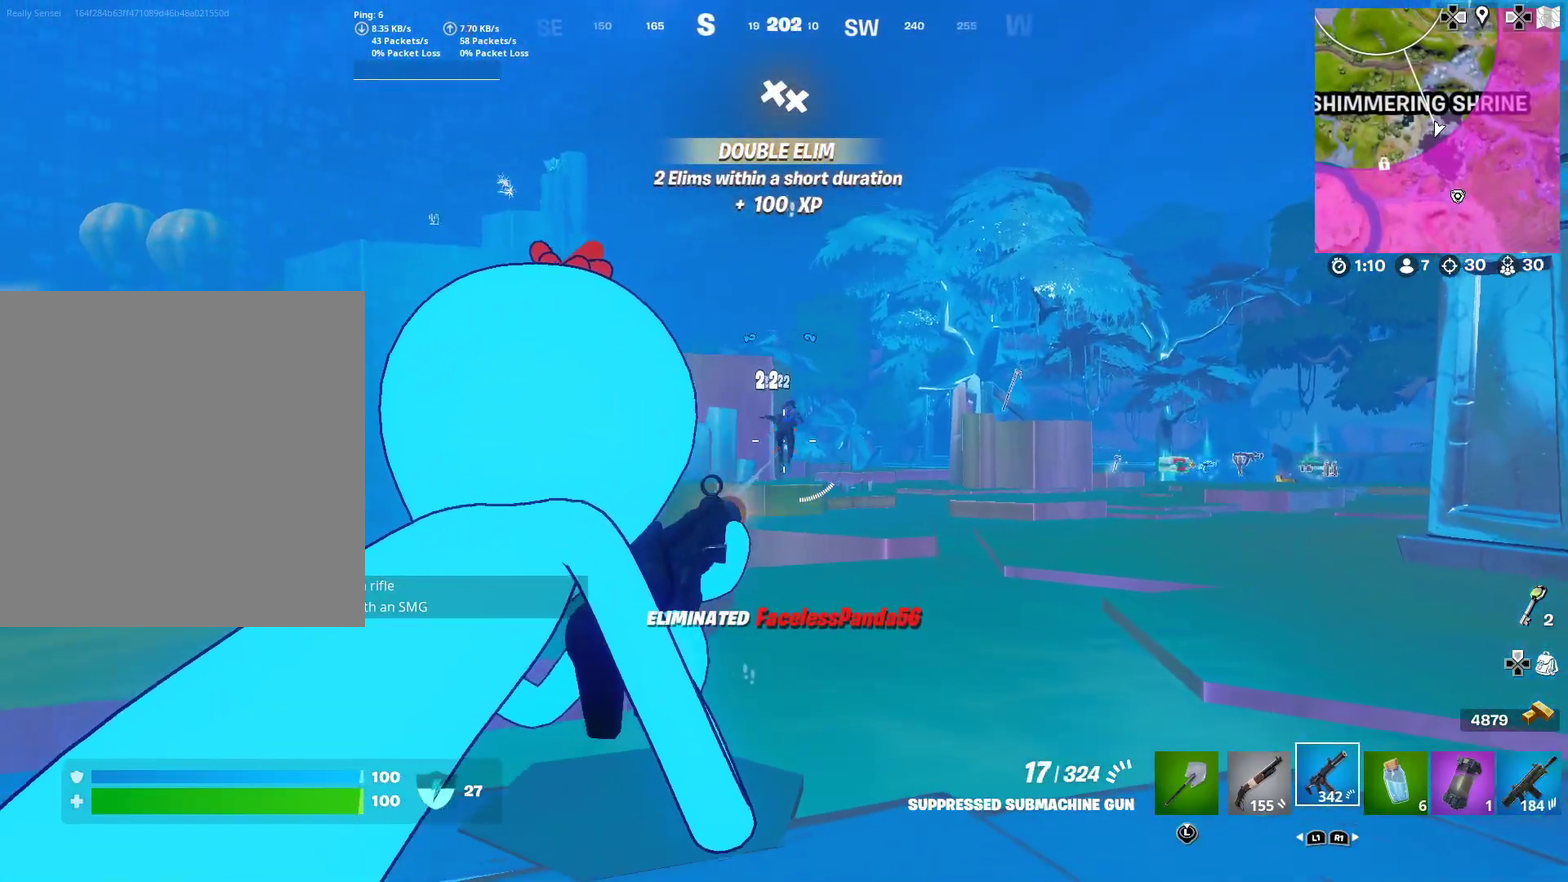
{"dt_ms": 301, "buttons": ["L2", "R2"], "right_stick": "center", "events": [[50, "right_stick", "up-right"], [117, "right_stick", "center"]]}